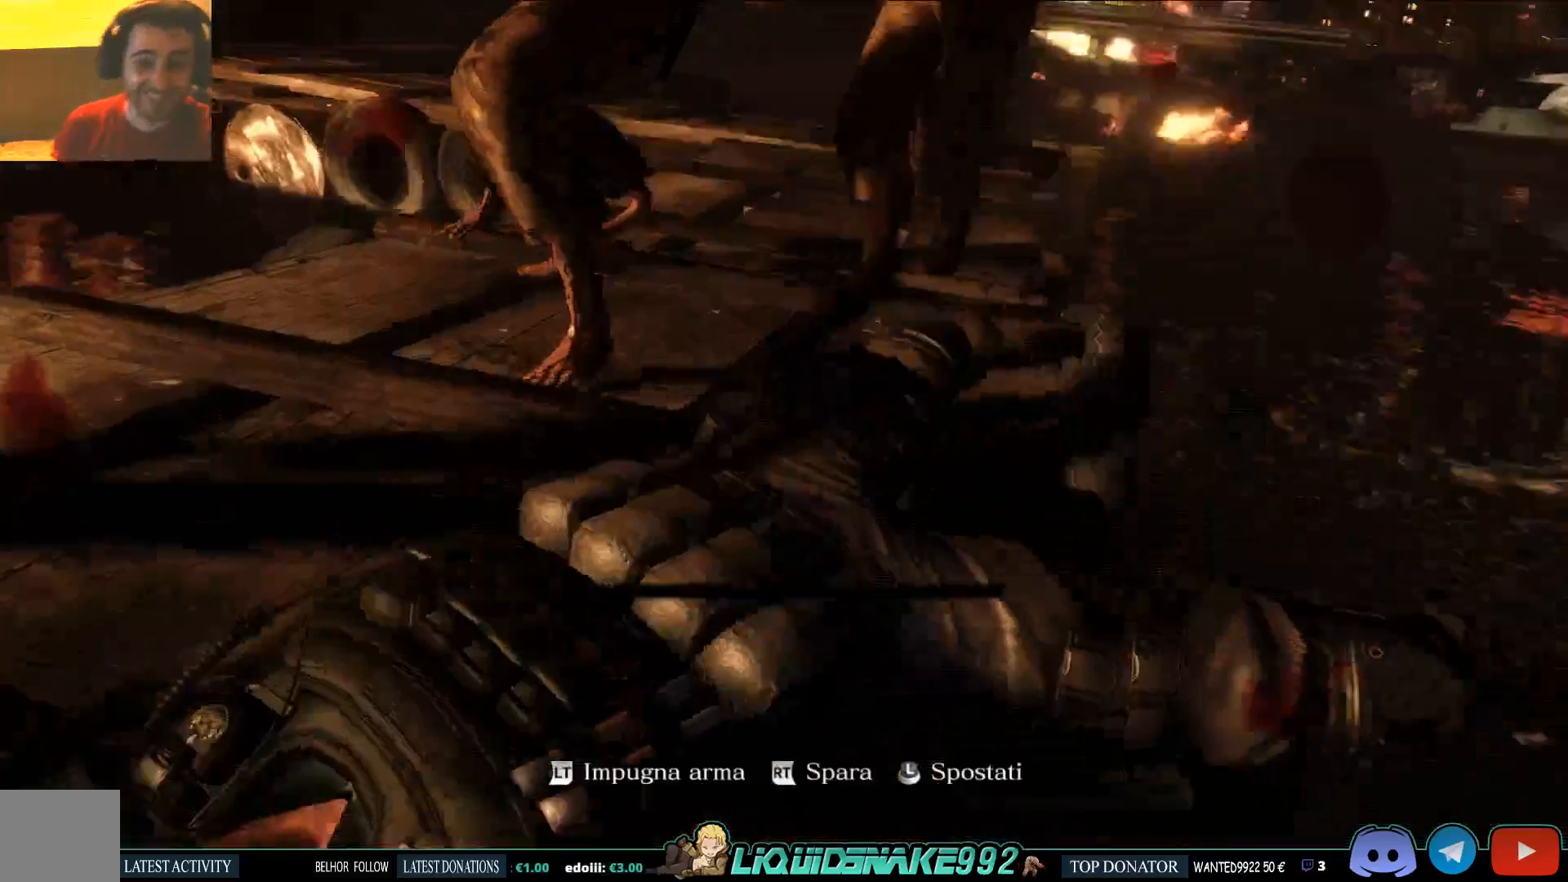
Gameplay with a controller (PlayStation layout); each line is a JSON object with the inputs held at the frame after it. "events" lists button and stick changes between this image and that frame as [ms after this image, input, new state], when the widget could be followed in between.
{"buttons": ["L2"], "left_stick": "up", "right_stick": "up-left", "events": [[17, "L2", "down"], [33, "CROSS", "down"], [133, "CROSS", "up"], [200, "CROSS", "down"], [283, "right_stick", "up"], [333, "right_stick", "up-left"], [367, "L2", "up"], [433, "L2", "down"], [500, "CROSS", "up"]]}
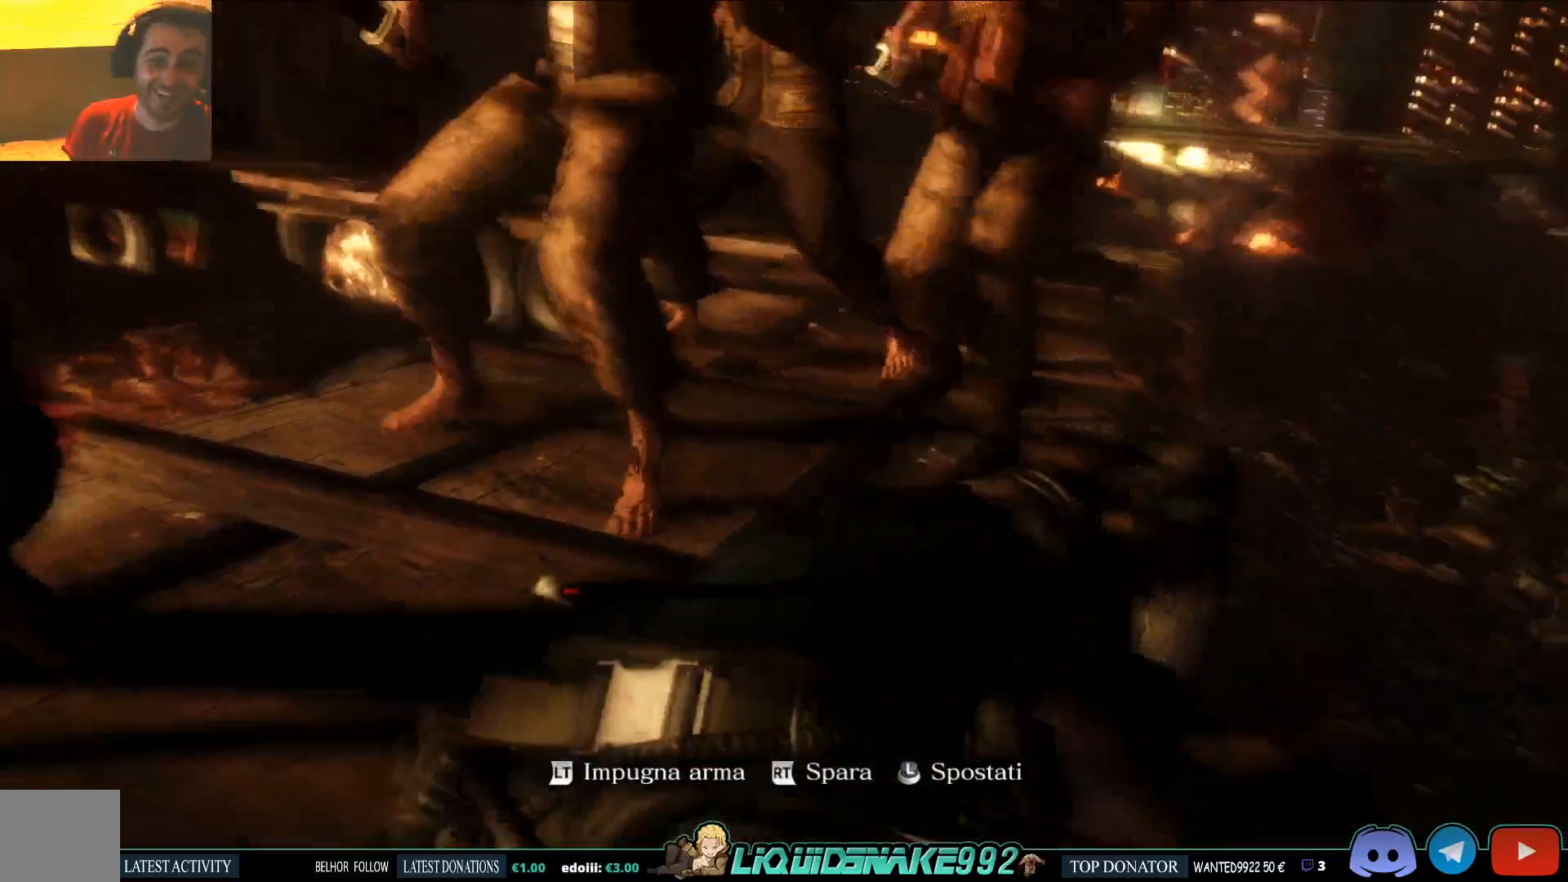
{"buttons": ["CROSS", "L2"], "left_stick": "left", "right_stick": "up-left", "events": [[33, "left_stick", "up-right"], [50, "CROSS", "down"], [83, "L2", "up"], [133, "left_stick", "center"], [183, "CROSS", "up"], [183, "L2", "down"], [267, "CROSS", "down"], [333, "L2", "up"], [450, "CROSS", "up"], [450, "L2", "down"], [467, "CROSS", "down"], [467, "left_stick", "left"]]}
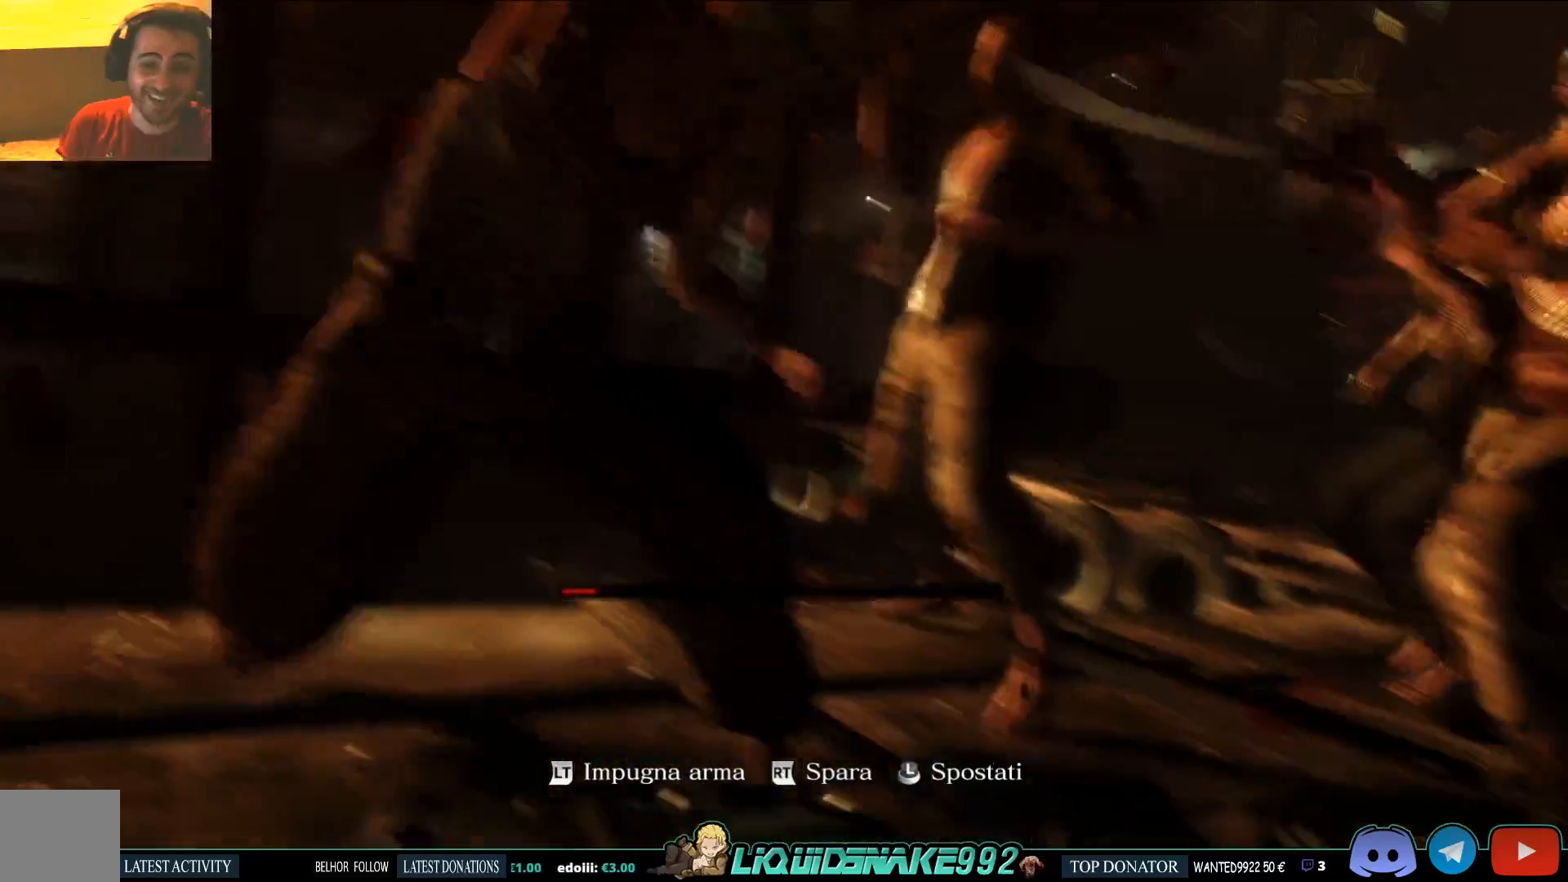
{"buttons": ["L2"], "left_stick": "left", "right_stick": "center", "events": [[67, "right_stick", "center"], [83, "CROSS", "up"], [117, "L2", "up"], [150, "CROSS", "down"], [183, "L2", "down"], [283, "CROSS", "up"], [333, "L2", "up"], [367, "CROSS", "down"], [367, "L2", "down"], [483, "CROSS", "up"]]}
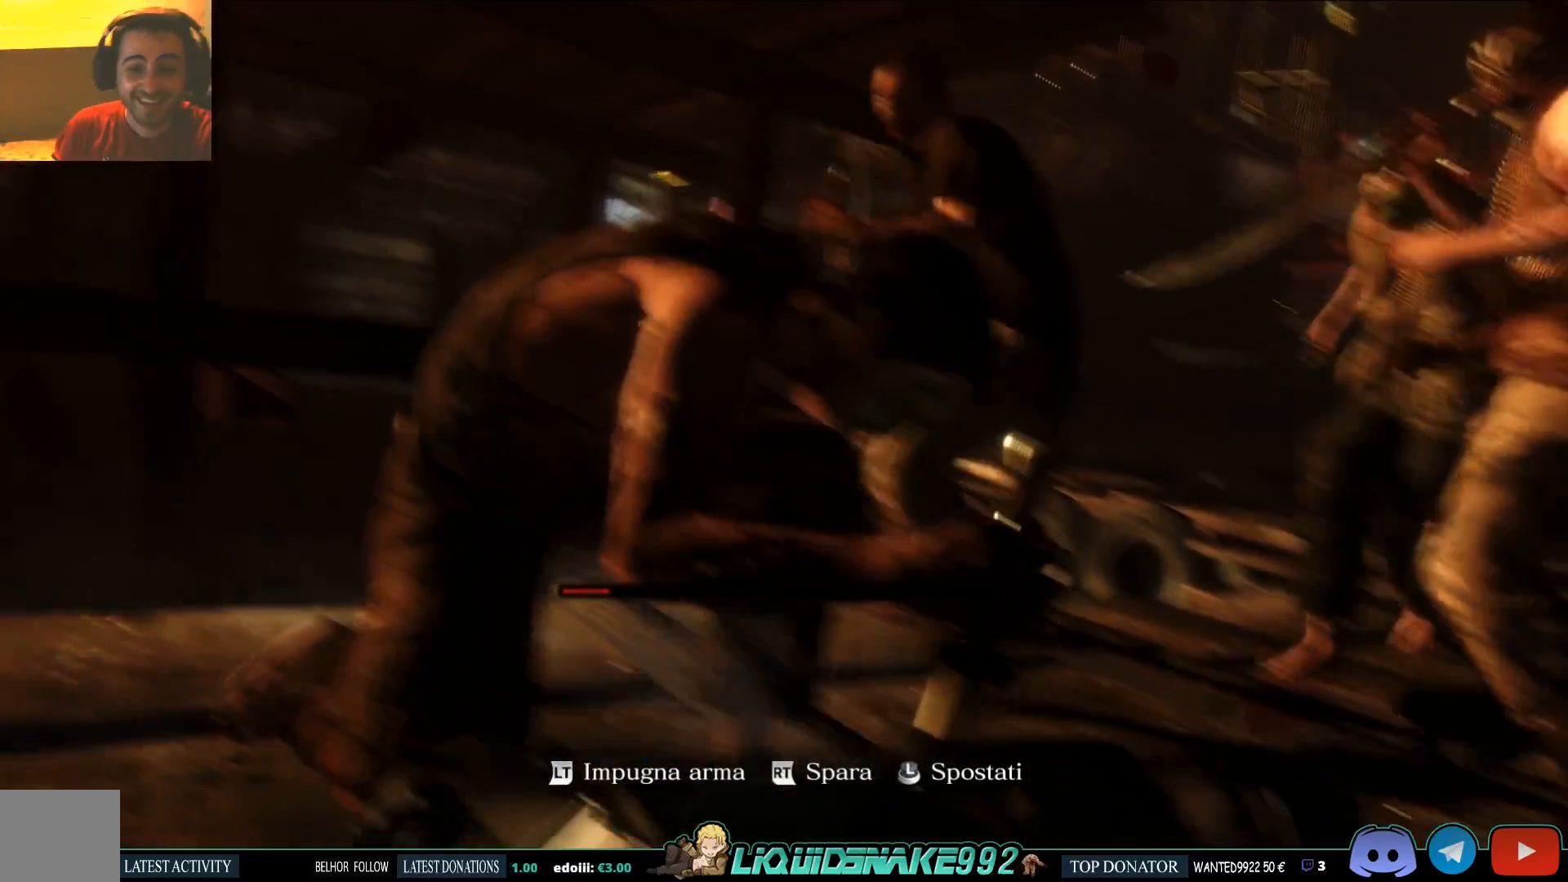
{"buttons": ["CROSS", "L2"], "left_stick": "left", "right_stick": "center", "events": [[17, "L2", "up"], [83, "CROSS", "down"], [100, "L2", "down"], [200, "right_stick", "up-right"], [217, "CROSS", "up"], [233, "L2", "up"], [283, "right_stick", "center"], [300, "CROSS", "down"], [300, "L2", "down"], [433, "CROSS", "up"], [450, "L2", "up"], [467, "L2", "down"], [483, "CROSS", "down"]]}
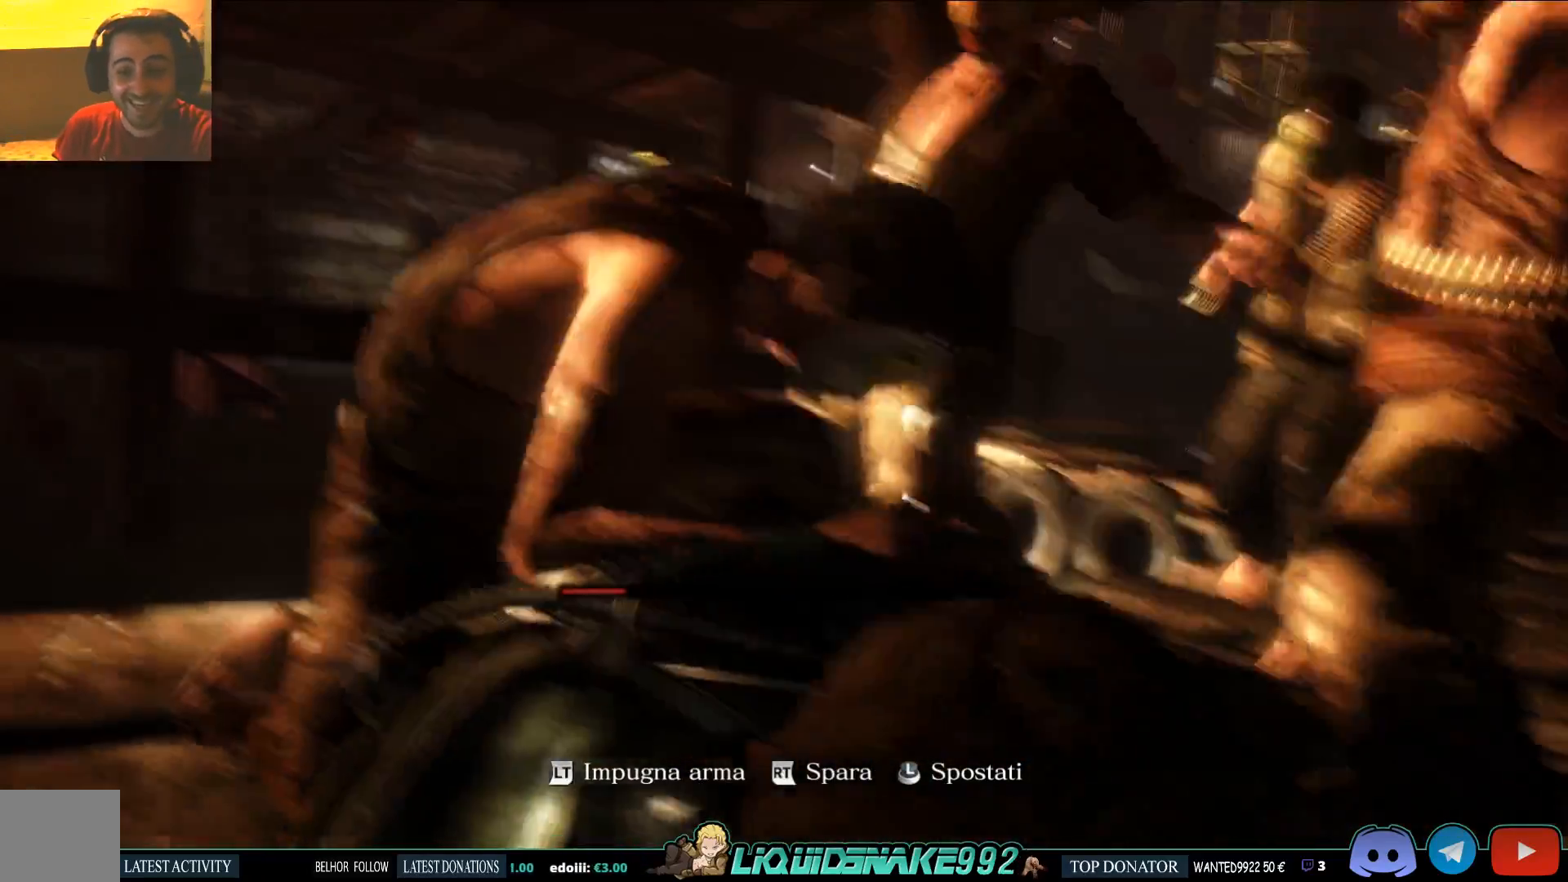
{"buttons": ["L2"], "left_stick": "left", "right_stick": "center", "events": [[83, "CROSS", "up"], [83, "L1", "down"], [233, "L1", "up"], [317, "L2", "up"], [367, "L2", "down"]]}
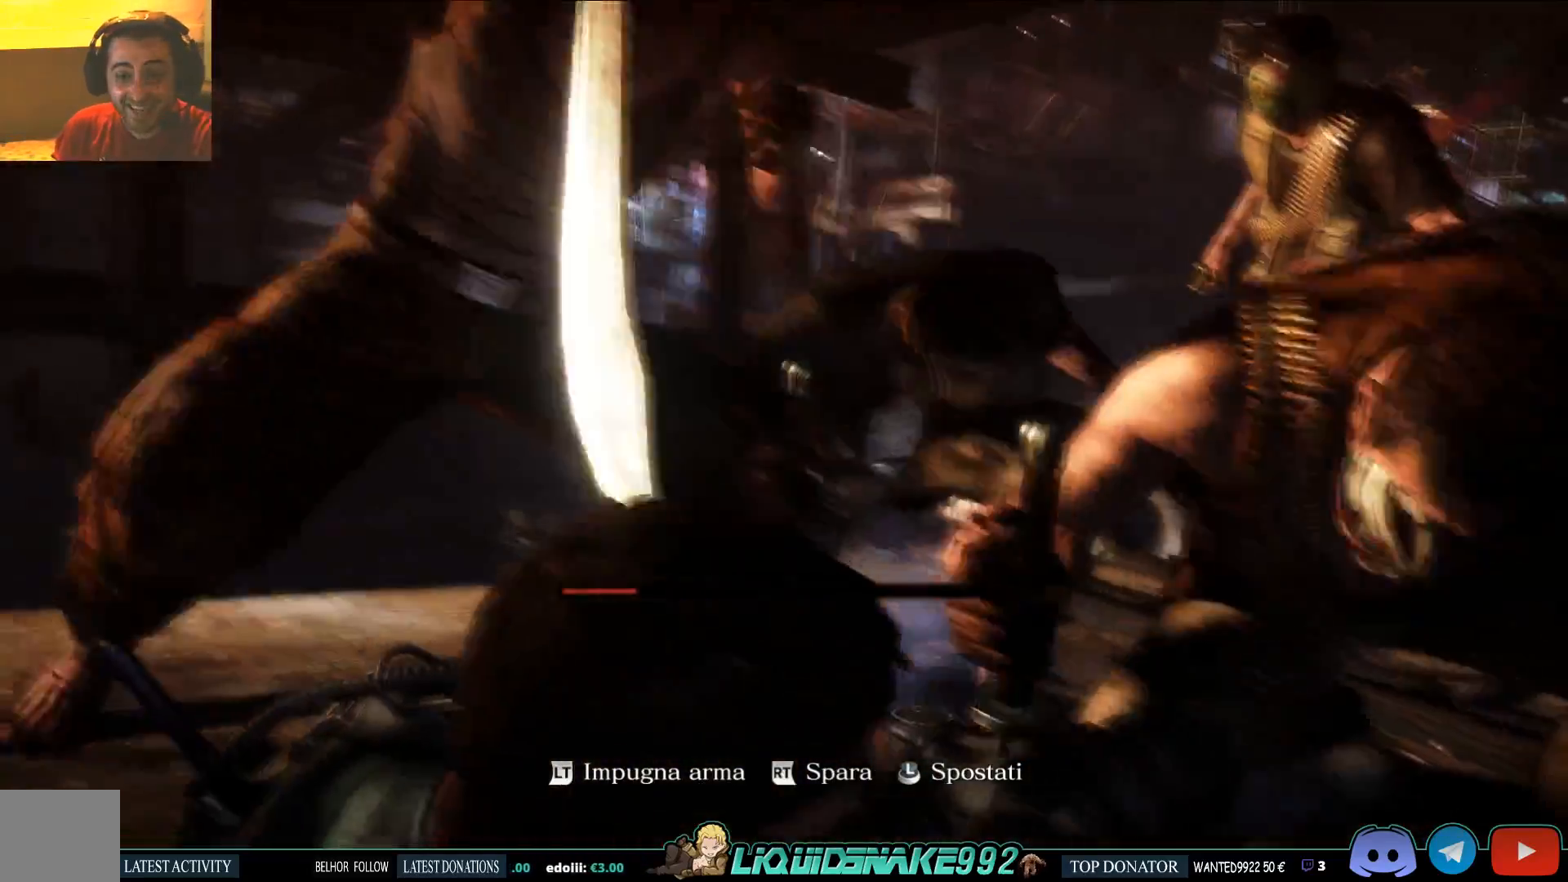
{"buttons": ["L2"], "left_stick": "left", "right_stick": "up-left", "events": [[33, "L2", "up"], [50, "right_stick", "up-left"], [83, "L2", "down"], [167, "R2", "down"], [450, "R2", "up"]]}
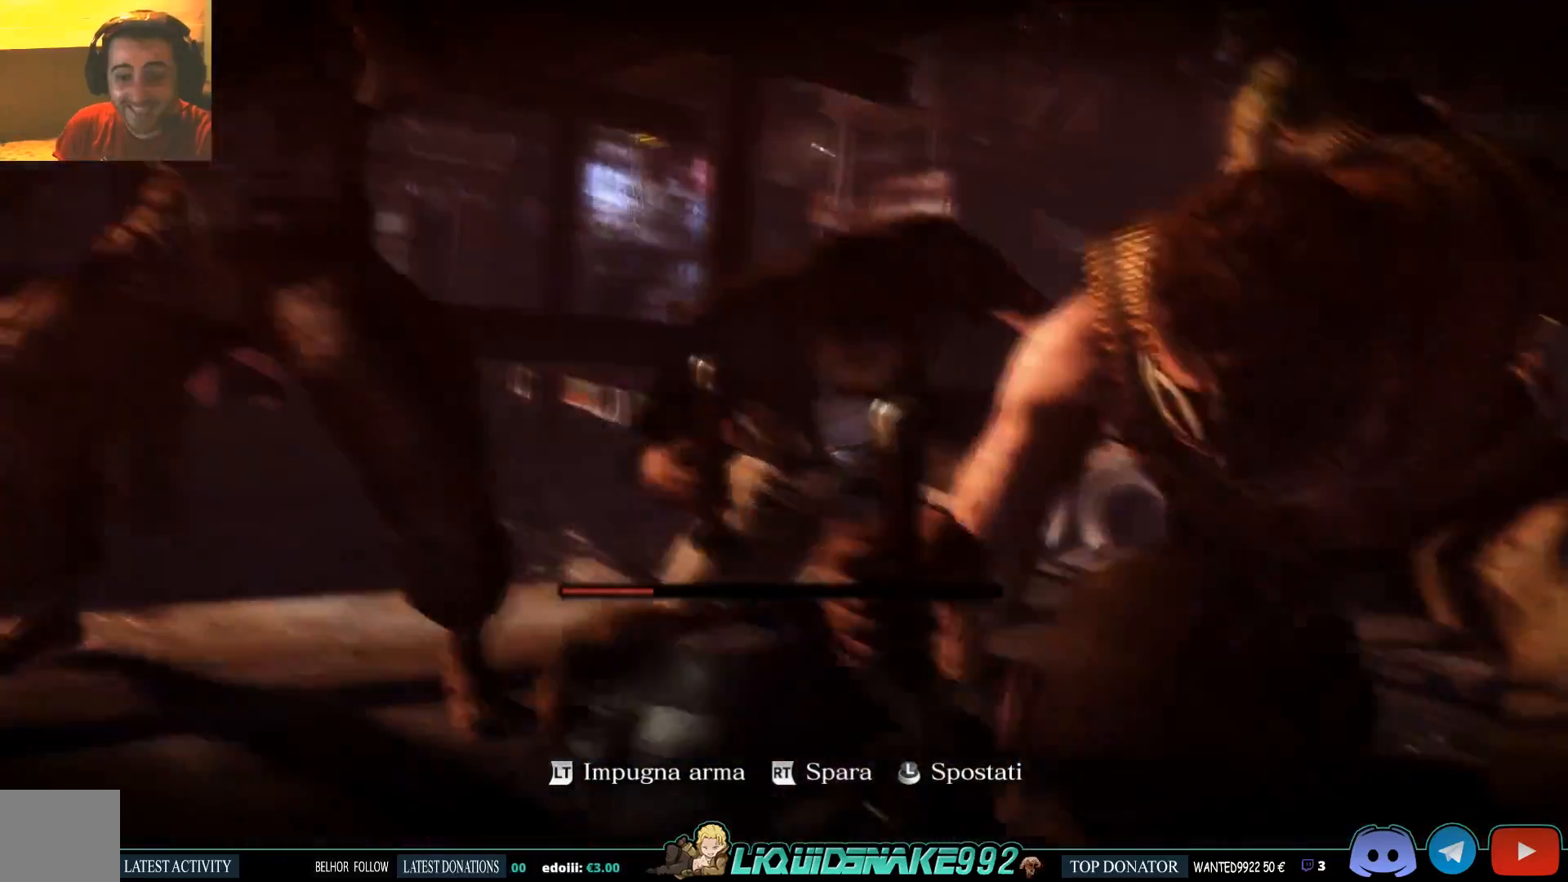
{"buttons": ["L2"], "left_stick": "down-left", "right_stick": "center", "events": [[33, "R2", "down"], [117, "right_stick", "center"], [317, "left_stick", "down-left"], [483, "R2", "up"]]}
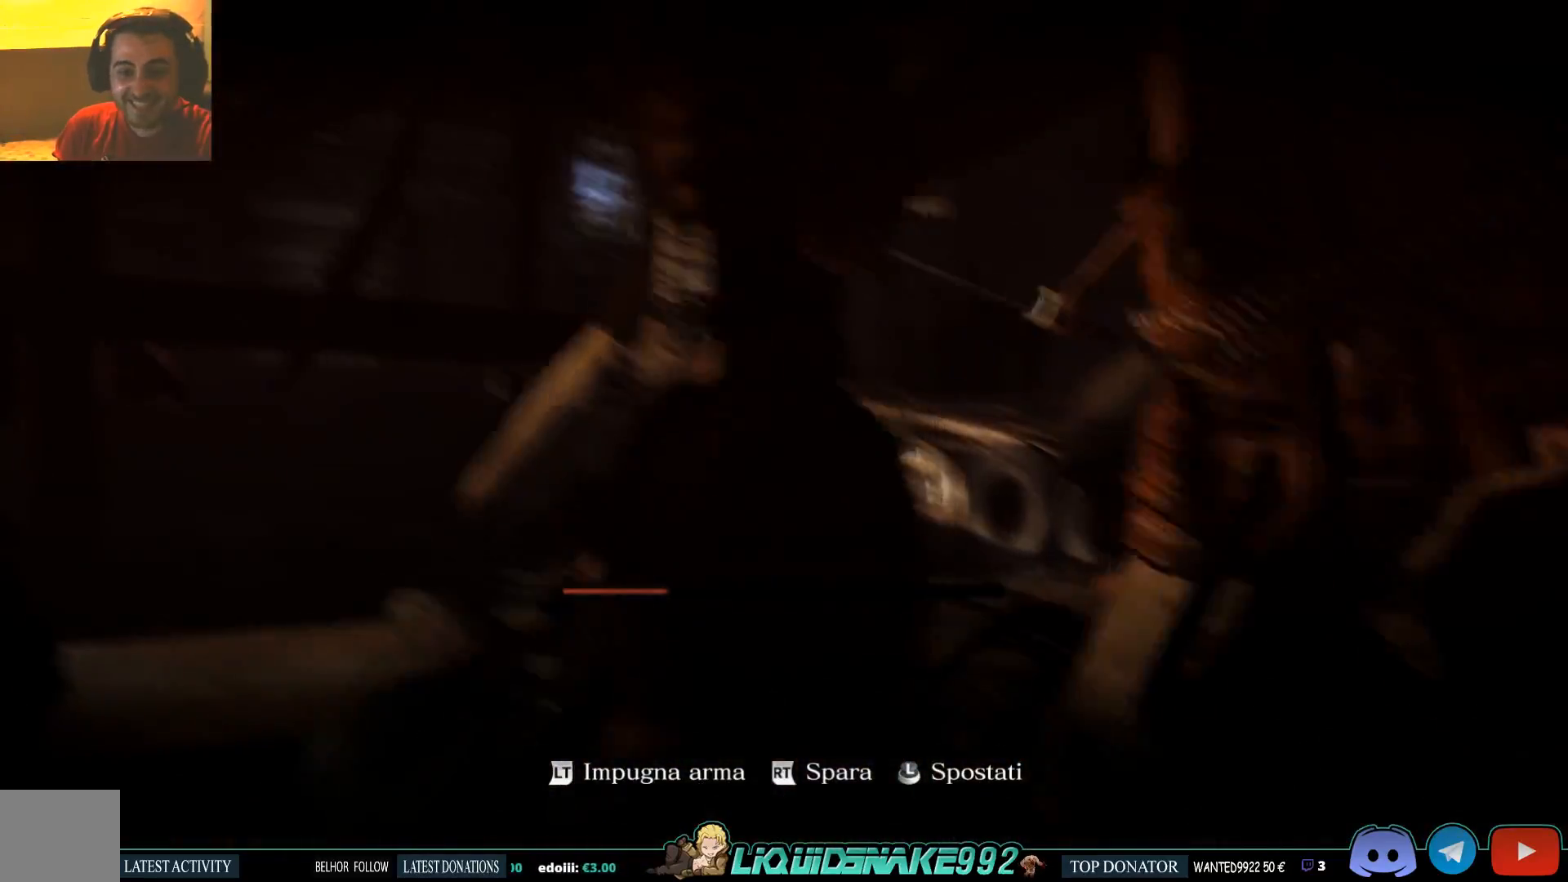
{"buttons": ["L2", "R2"], "left_stick": "down-left", "right_stick": "right", "events": [[50, "R2", "down"], [233, "R2", "up"], [283, "R2", "down"], [333, "right_stick", "left"], [450, "right_stick", "right"]]}
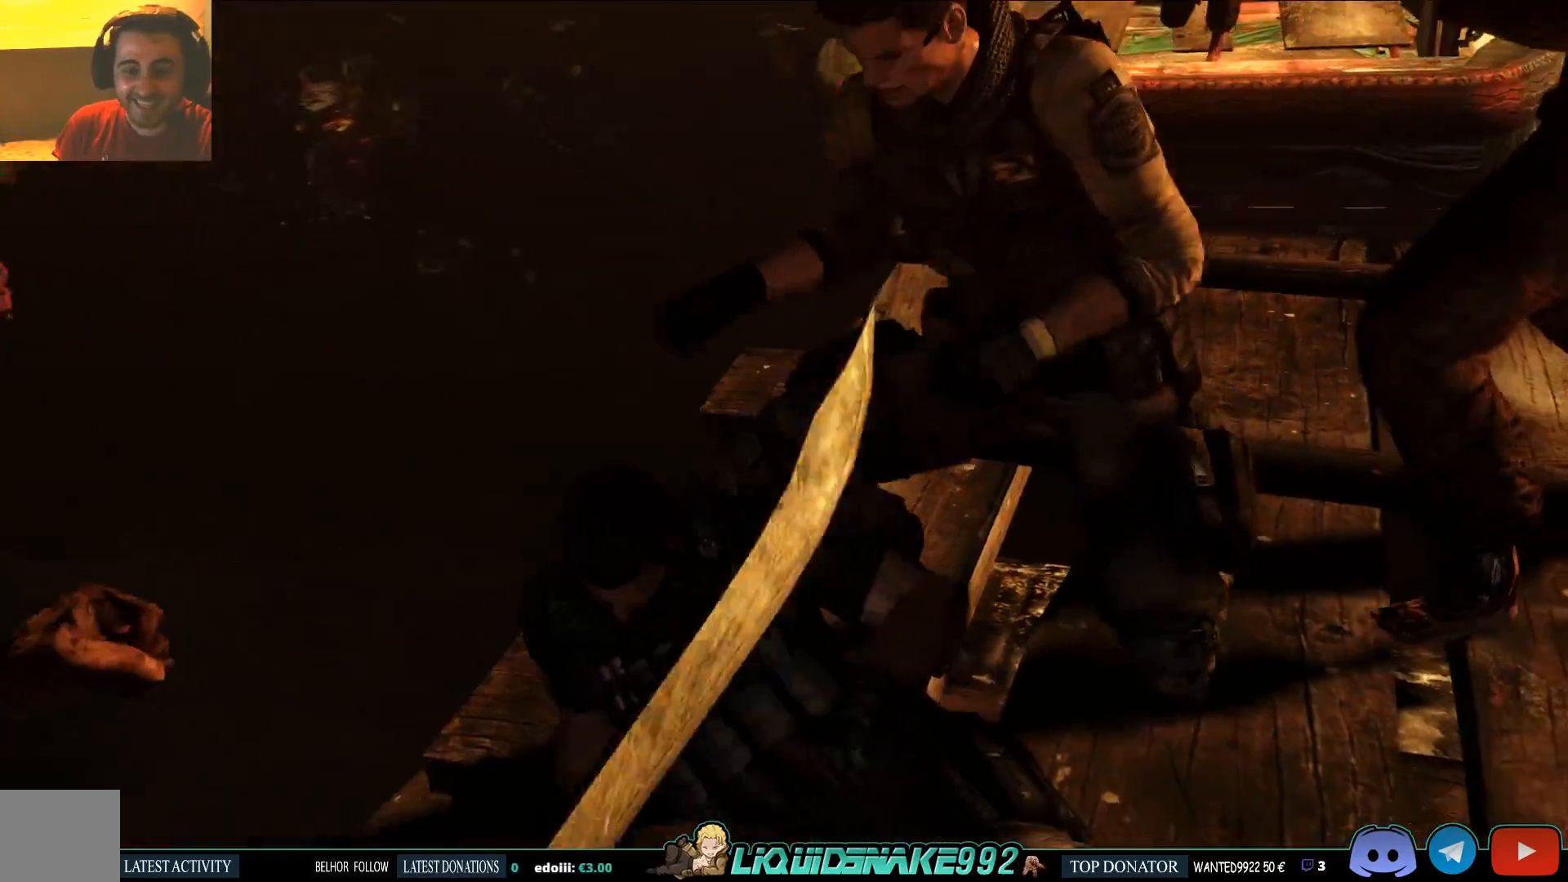
{"buttons": [], "left_stick": "right", "right_stick": "up-right"}
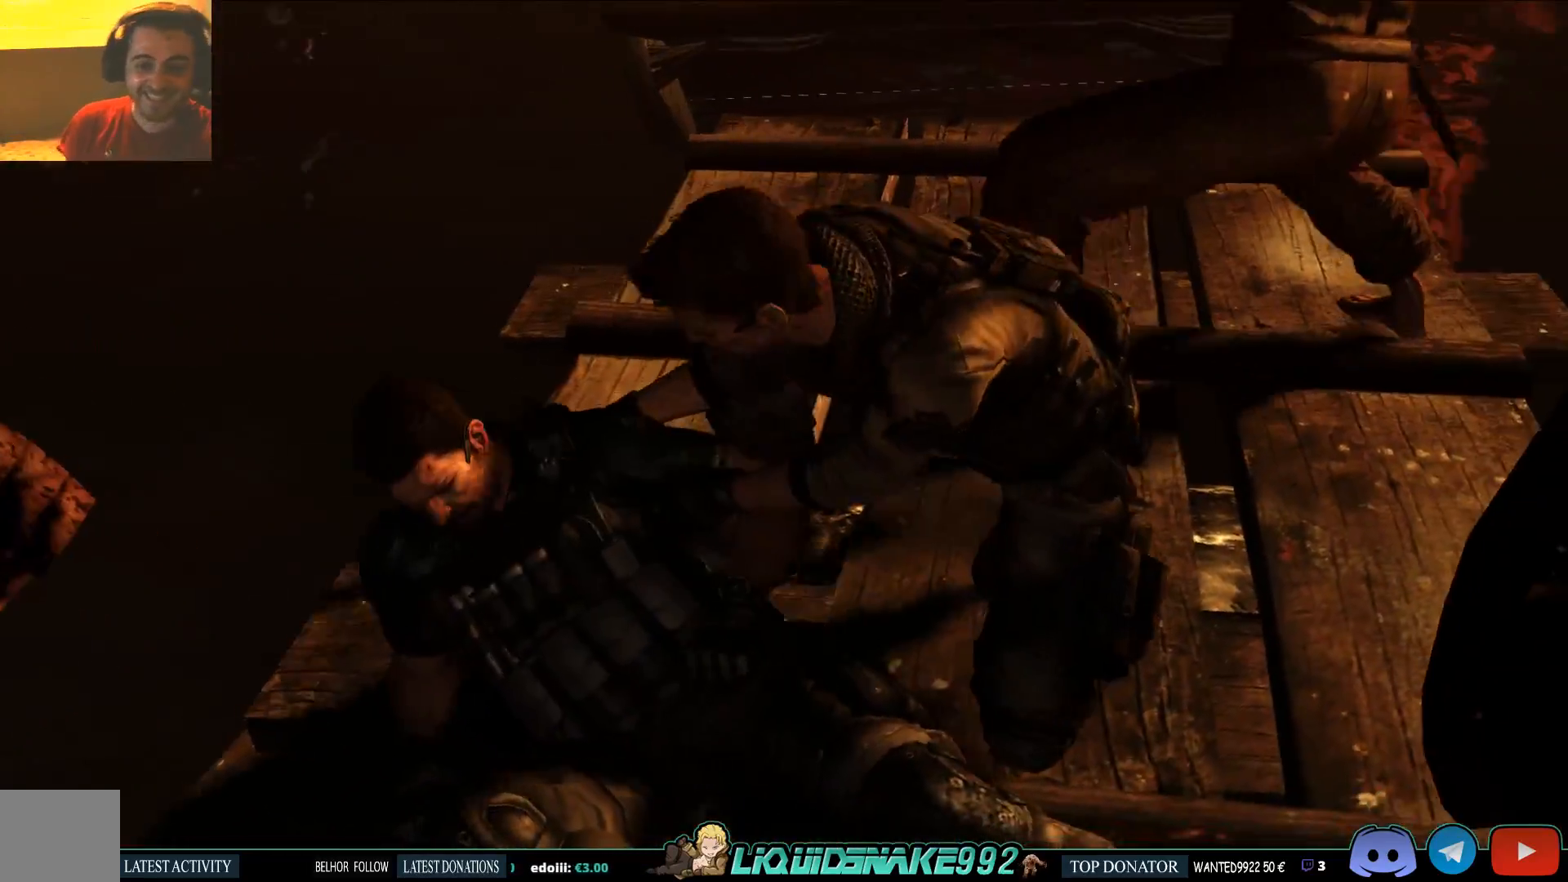
{"buttons": [], "left_stick": "center", "right_stick": "center", "events": [[167, "left_stick", "center"], [267, "right_stick", "center"]]}
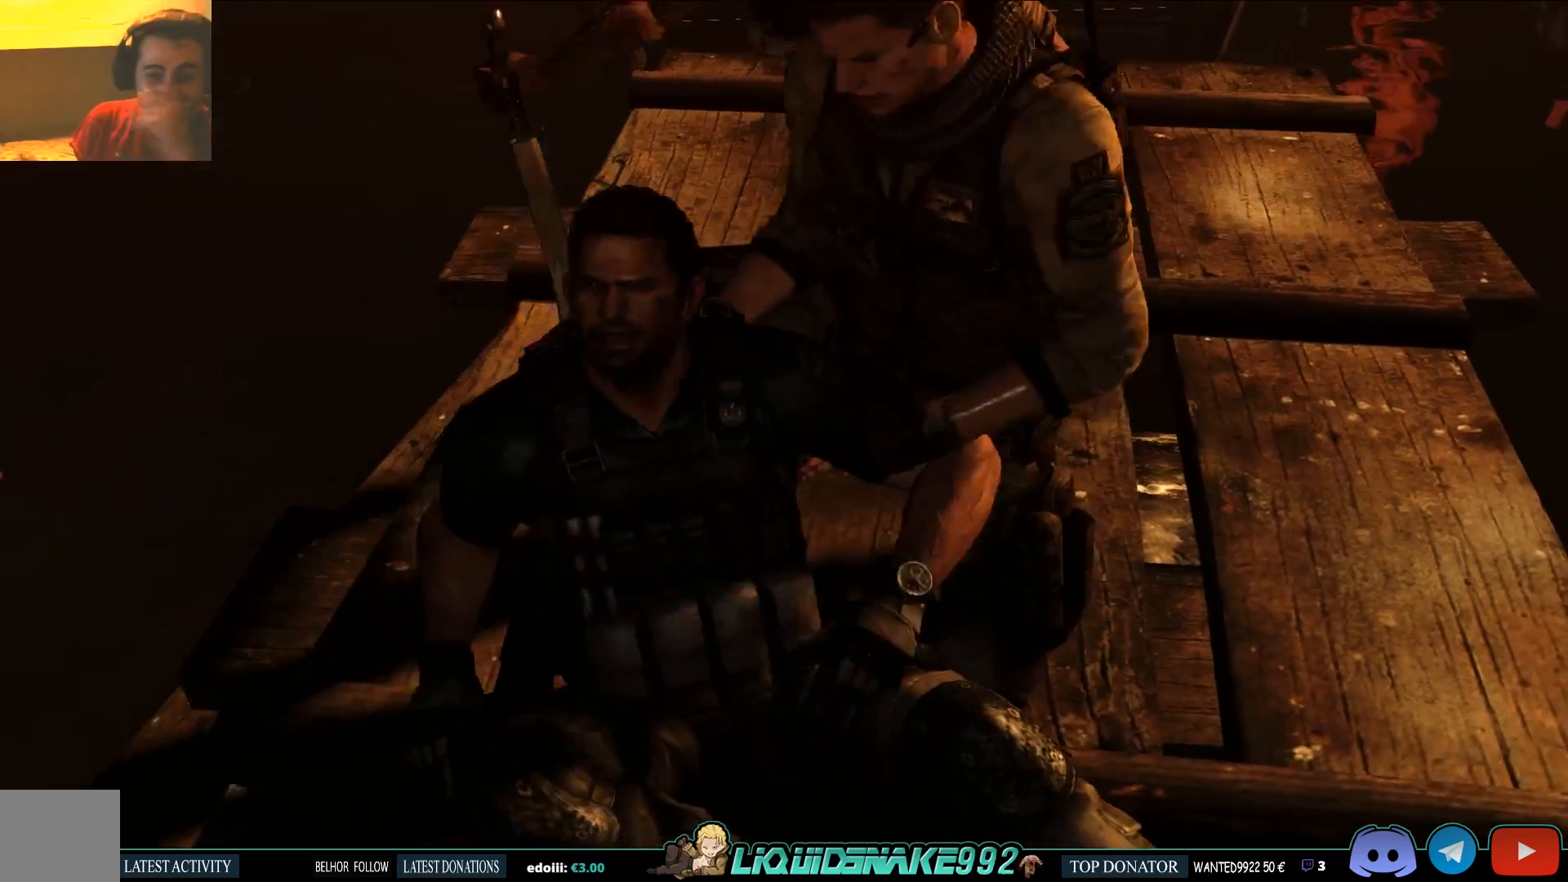
{"buttons": [], "left_stick": "center", "right_stick": "center", "events": []}
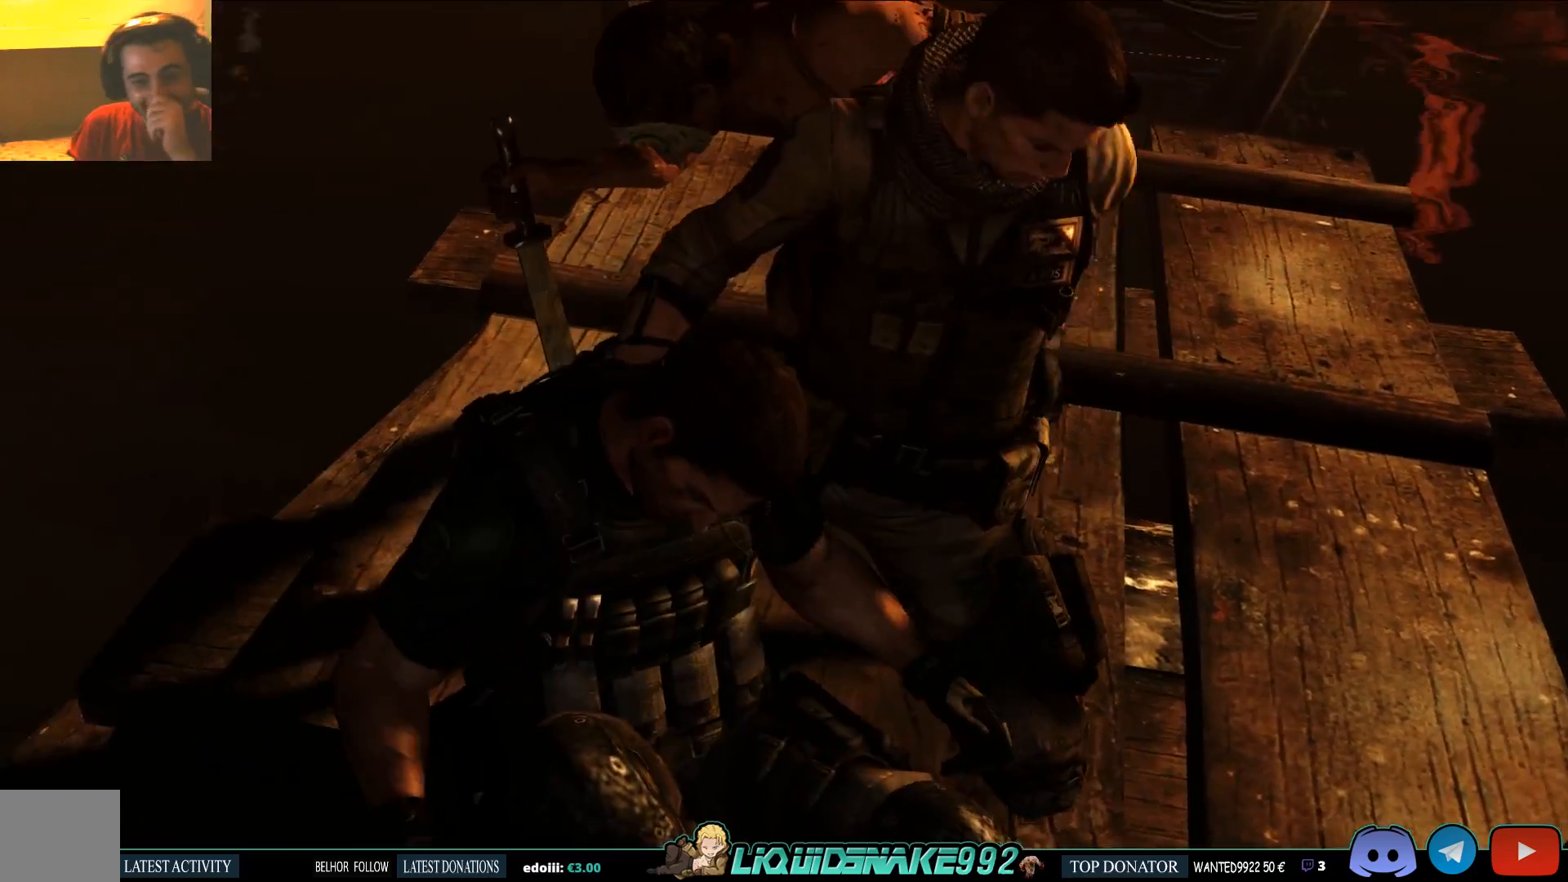
{"buttons": [], "left_stick": "center", "right_stick": "center", "events": []}
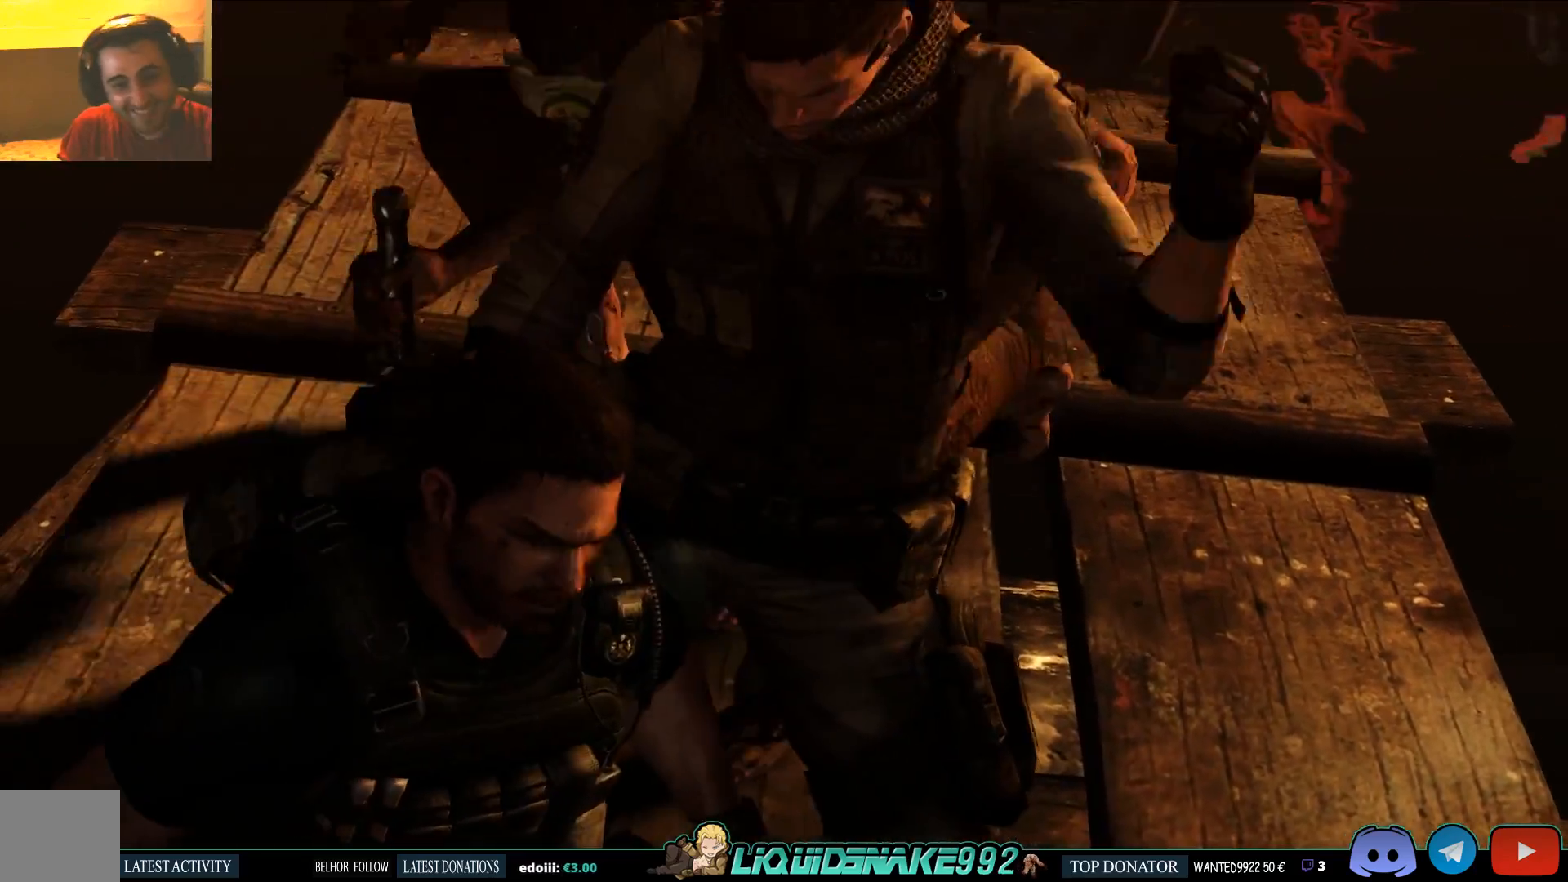
{"buttons": [], "left_stick": "up-right", "right_stick": "center", "events": [[283, "right_stick", "down-right"], [317, "left_stick", "up"], [400, "left_stick", "up-right"], [500, "right_stick", "center"]]}
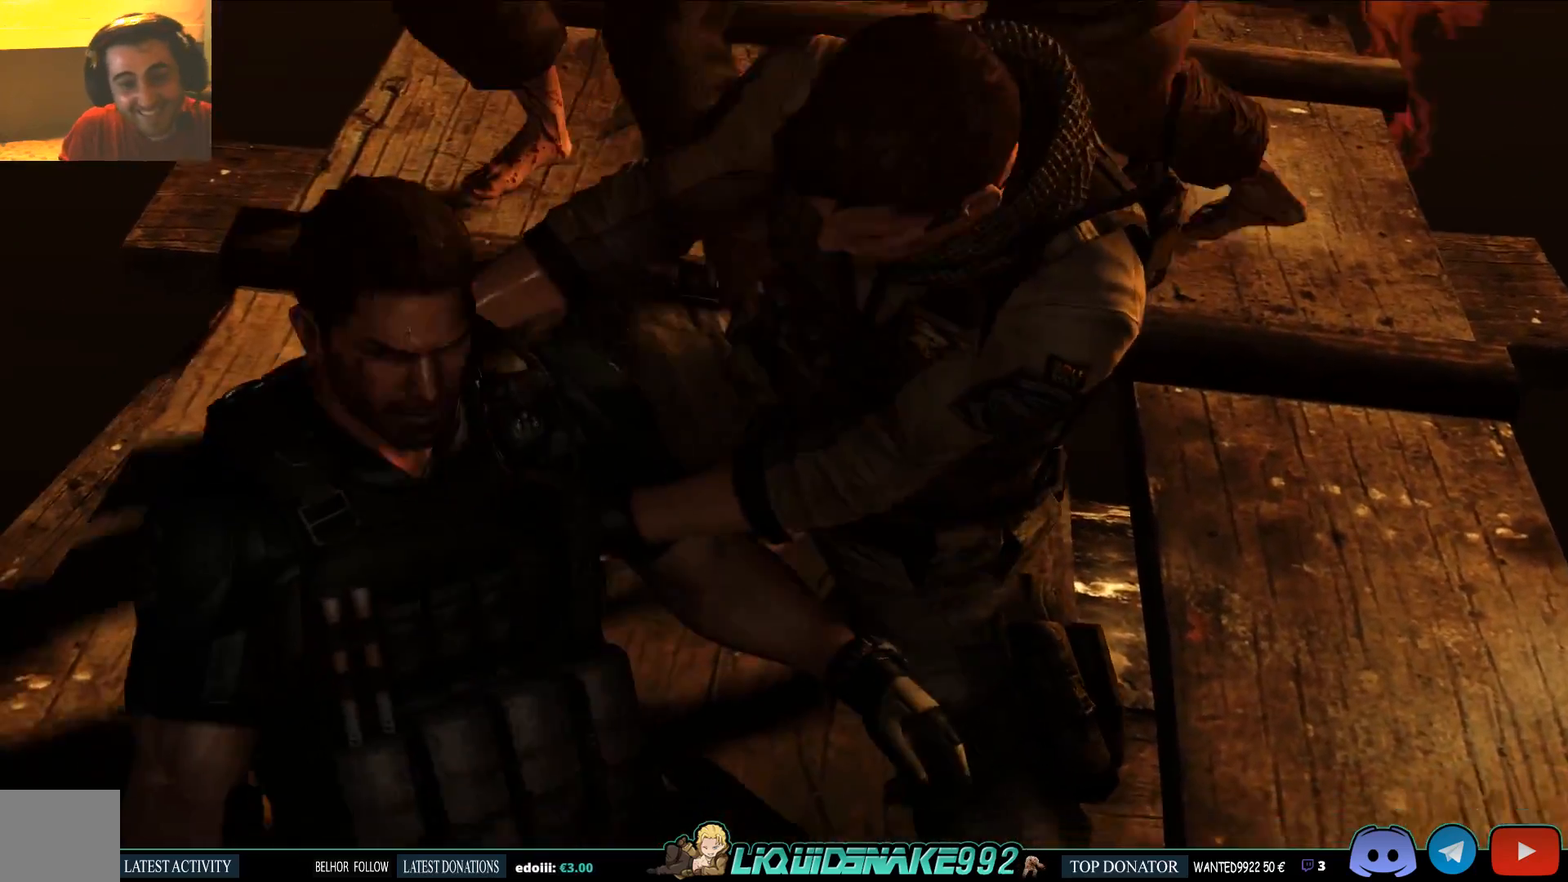
{"buttons": [], "left_stick": "up-right", "right_stick": "center", "events": []}
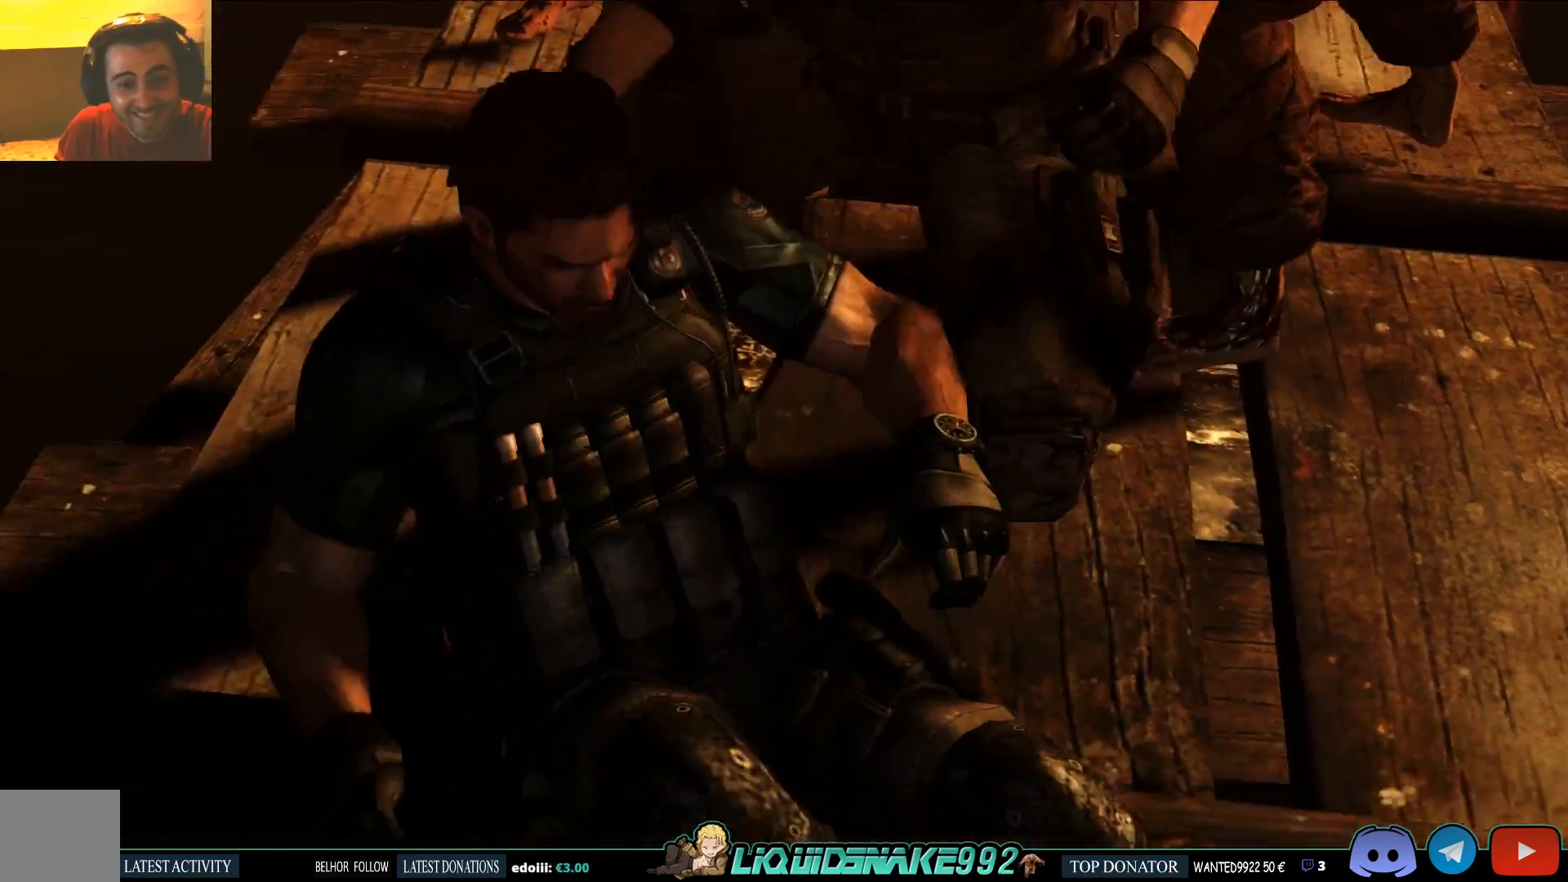
{"buttons": [], "left_stick": "up-right", "right_stick": "center", "events": [[117, "right_stick", "down-right"], [233, "right_stick", "center"]]}
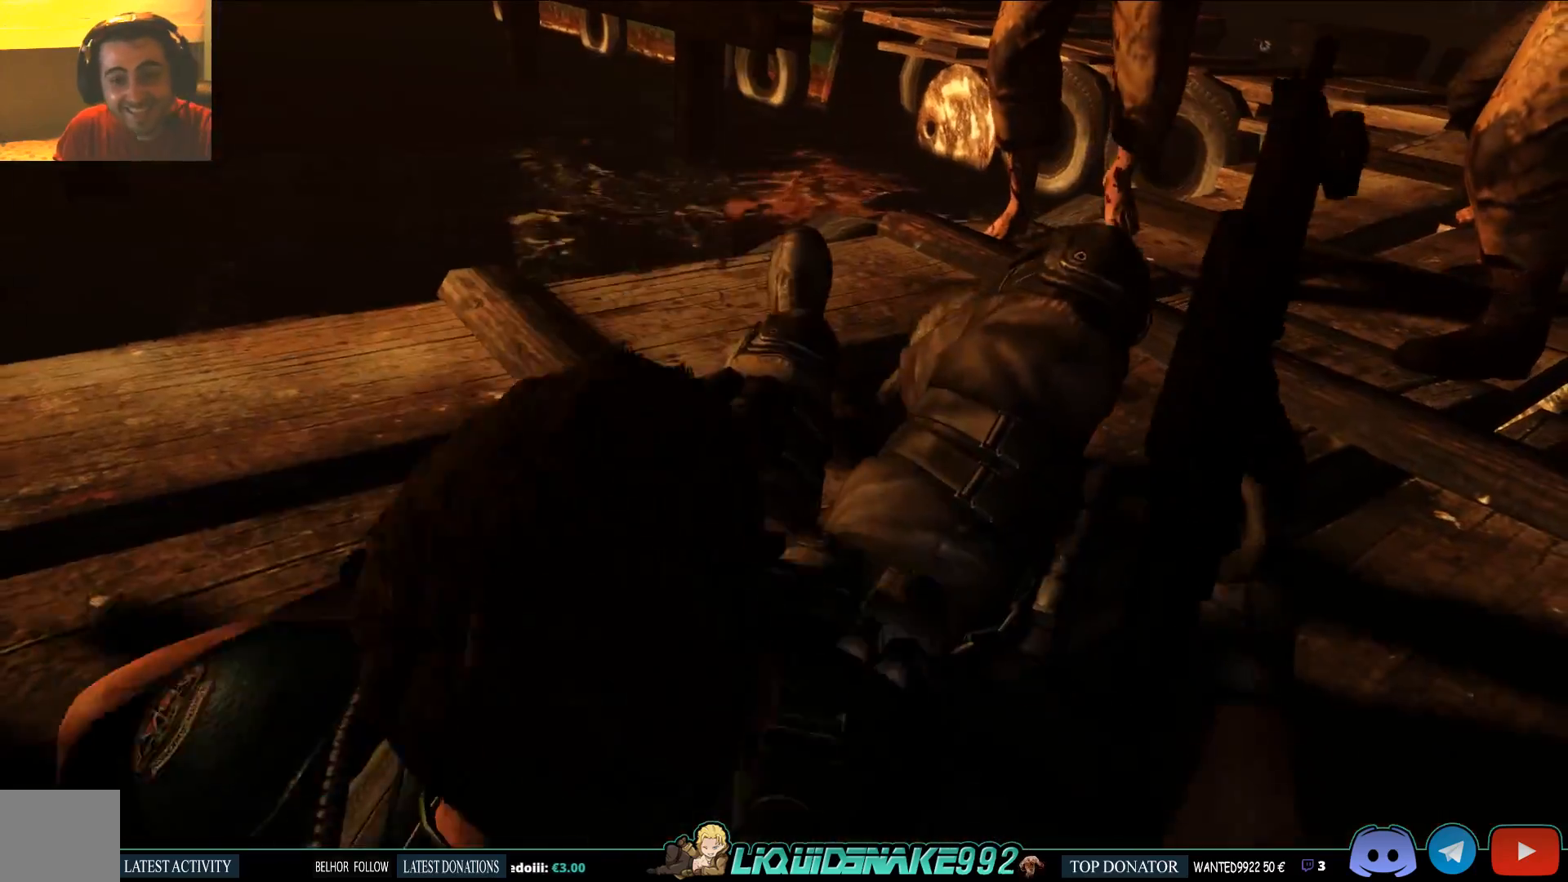
{"buttons": [], "left_stick": "up-right", "right_stick": "center", "events": []}
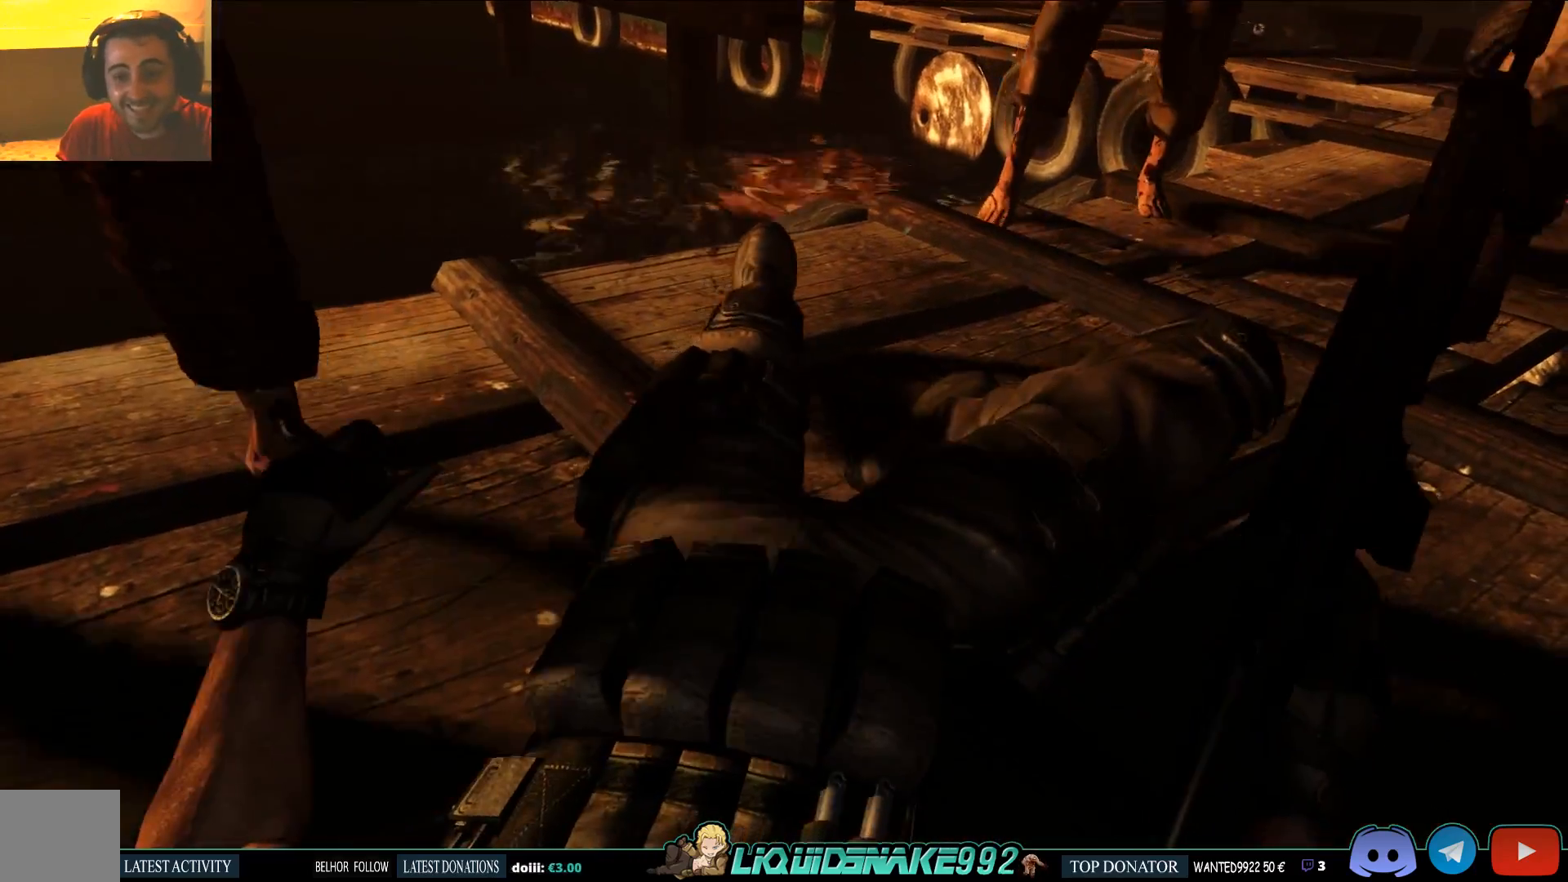
{"buttons": [], "left_stick": "up-right", "right_stick": "center", "events": [[117, "right_stick", "down-right"], [333, "right_stick", "center"]]}
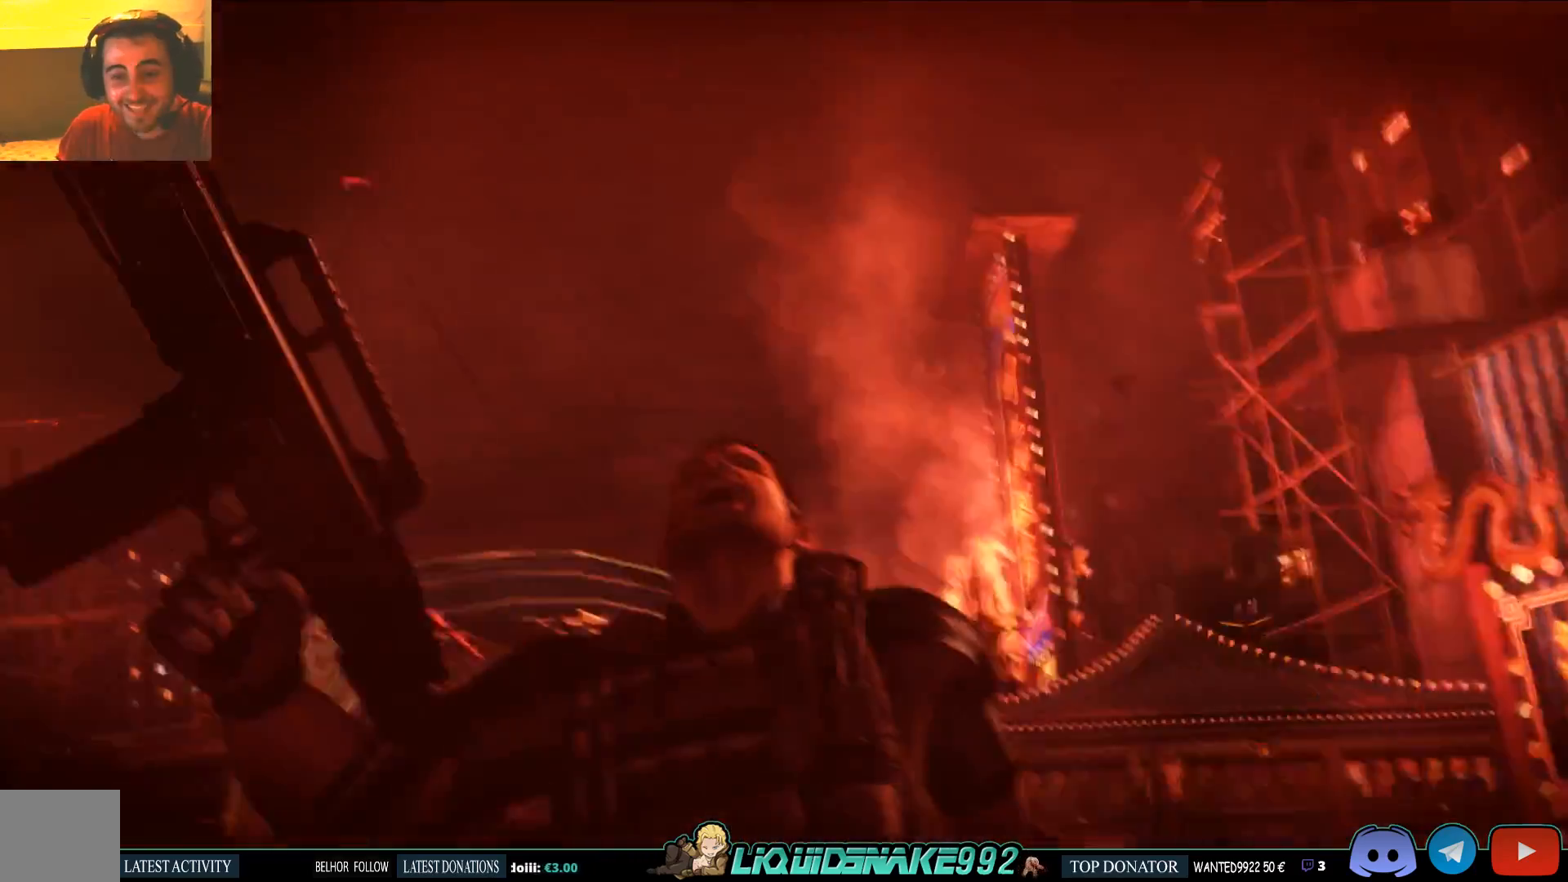
{"buttons": [], "left_stick": "up", "right_stick": "center", "events": [[83, "left_stick", "up"]]}
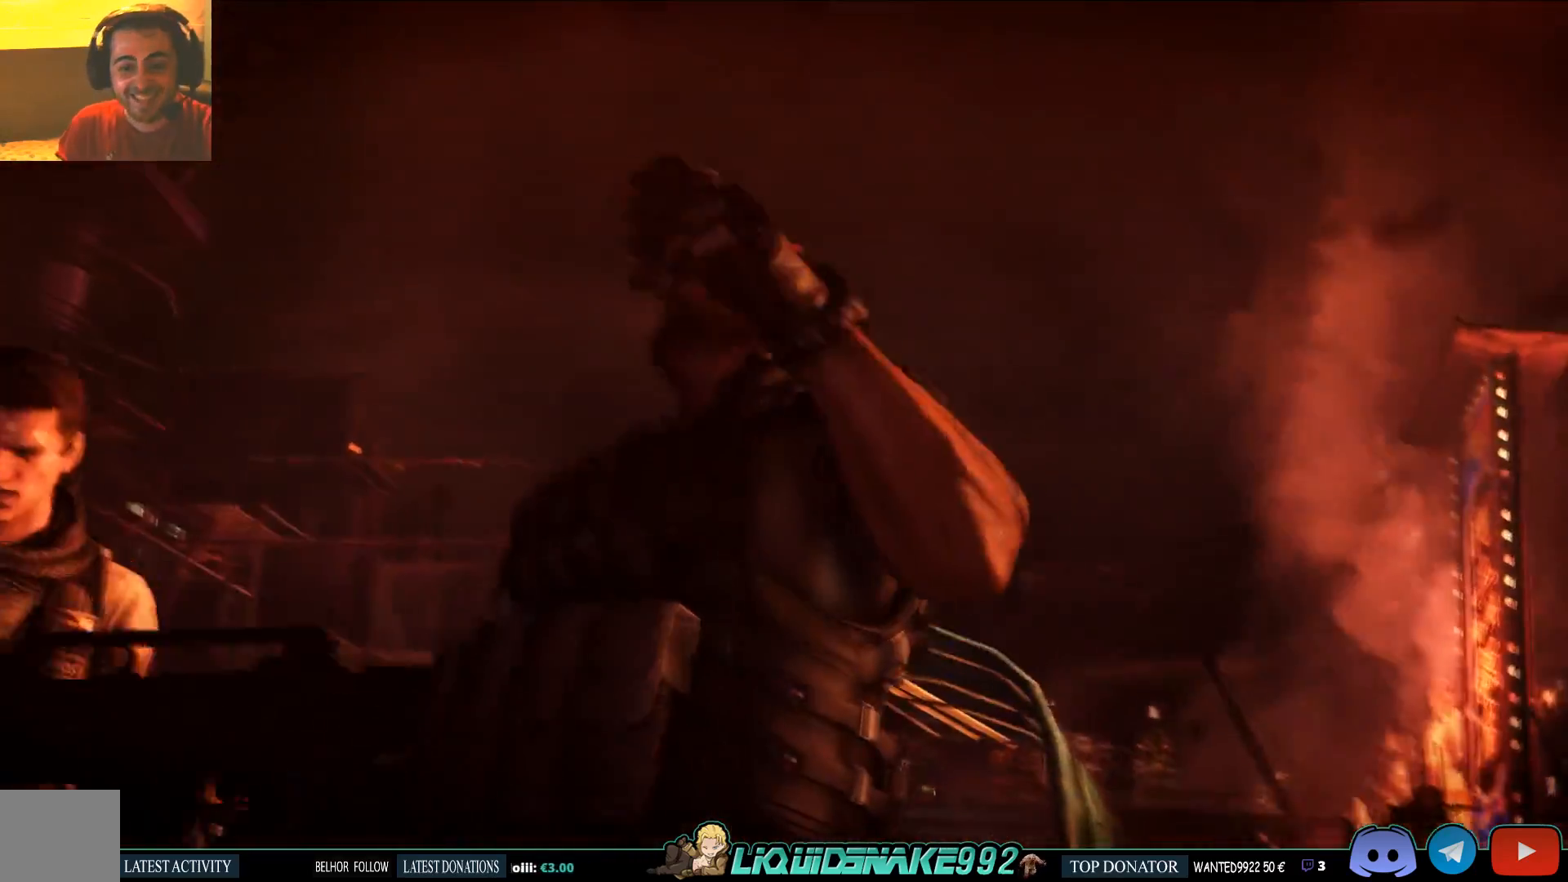
{"buttons": [], "left_stick": "up", "right_stick": "center", "events": []}
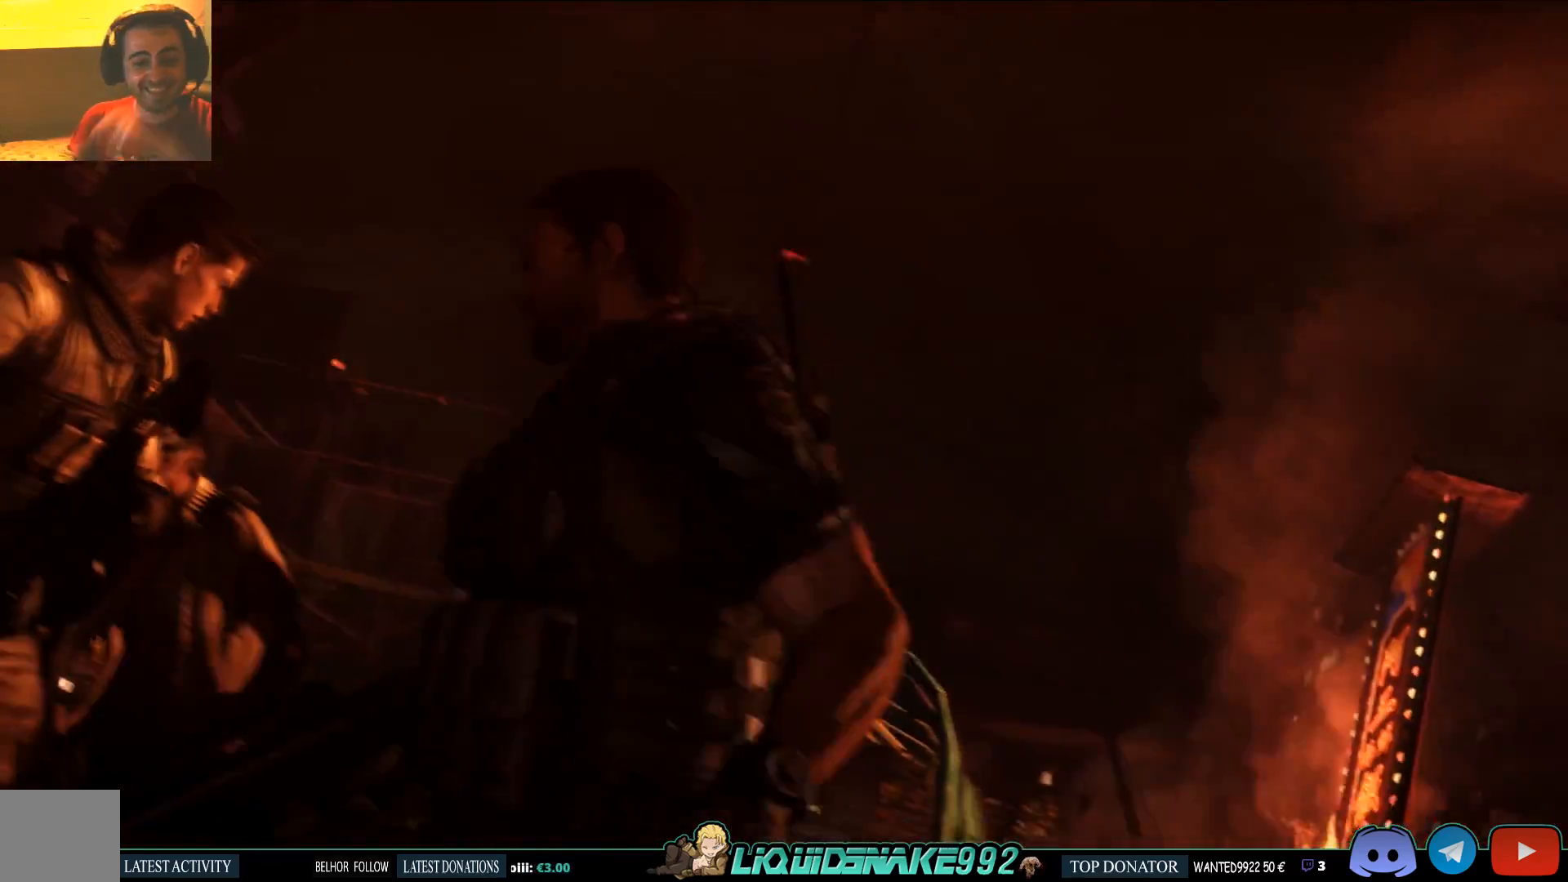
{"buttons": [], "left_stick": "center", "right_stick": "center", "events": [[333, "left_stick", "center"]]}
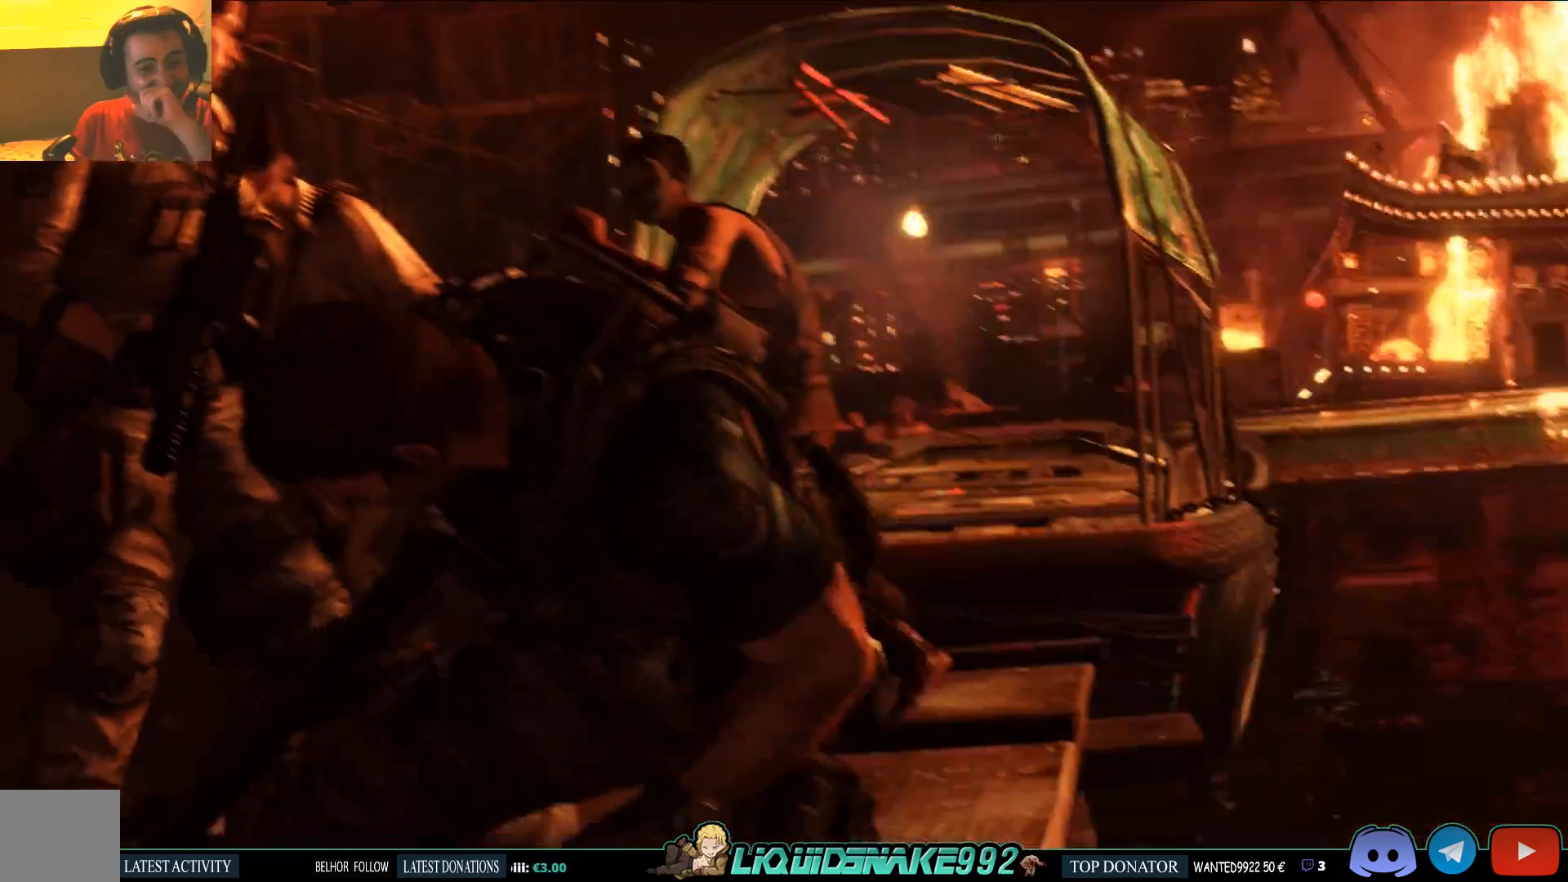
{"buttons": [], "left_stick": "center", "right_stick": "center", "events": []}
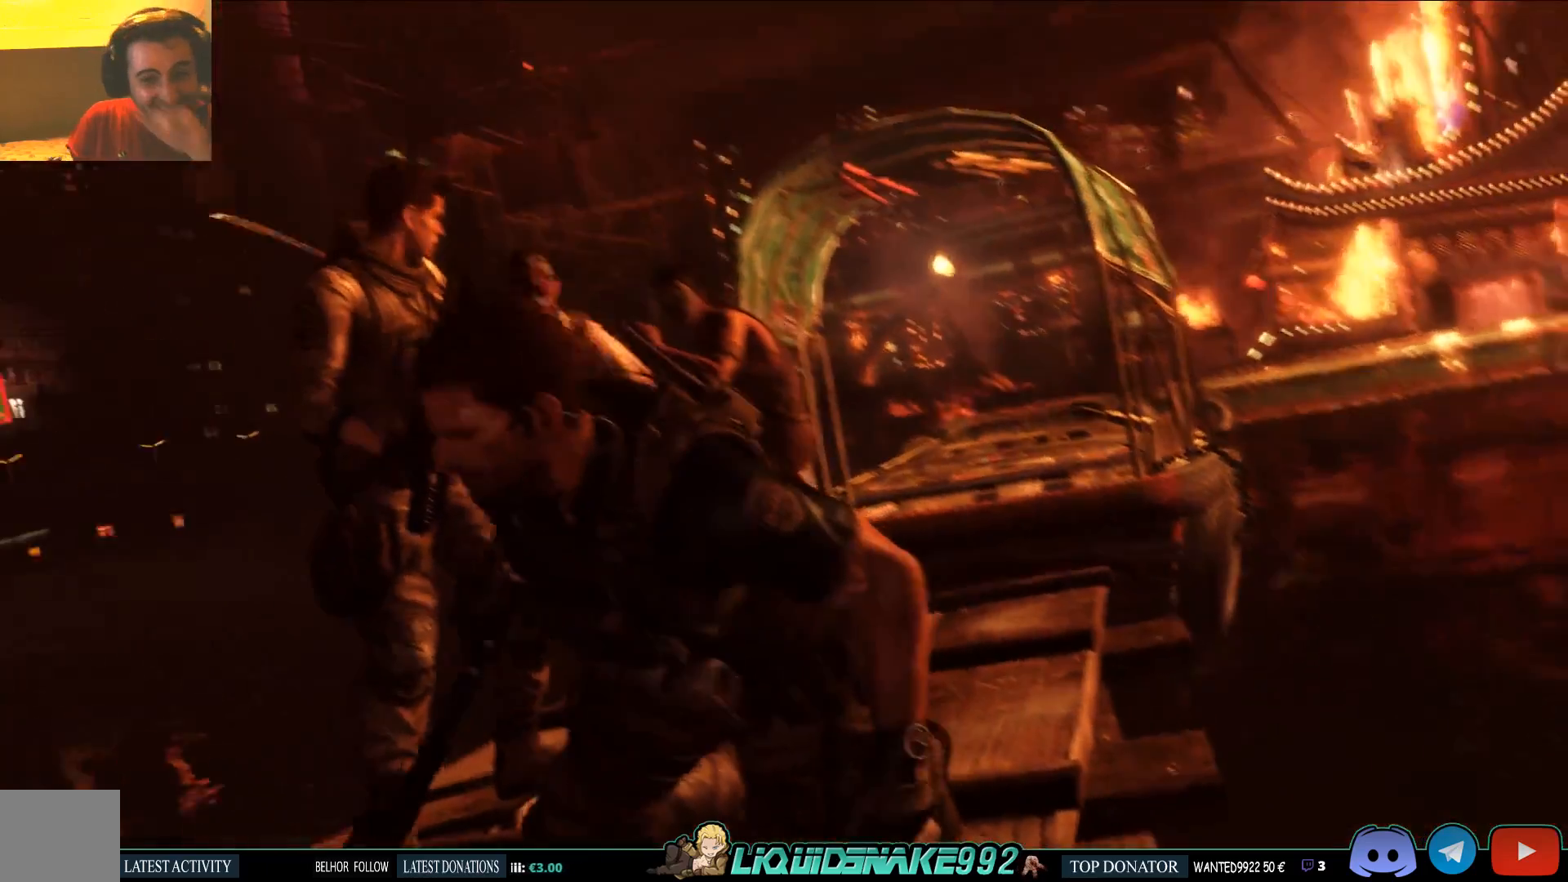
{"buttons": [], "left_stick": "center", "right_stick": "center", "events": []}
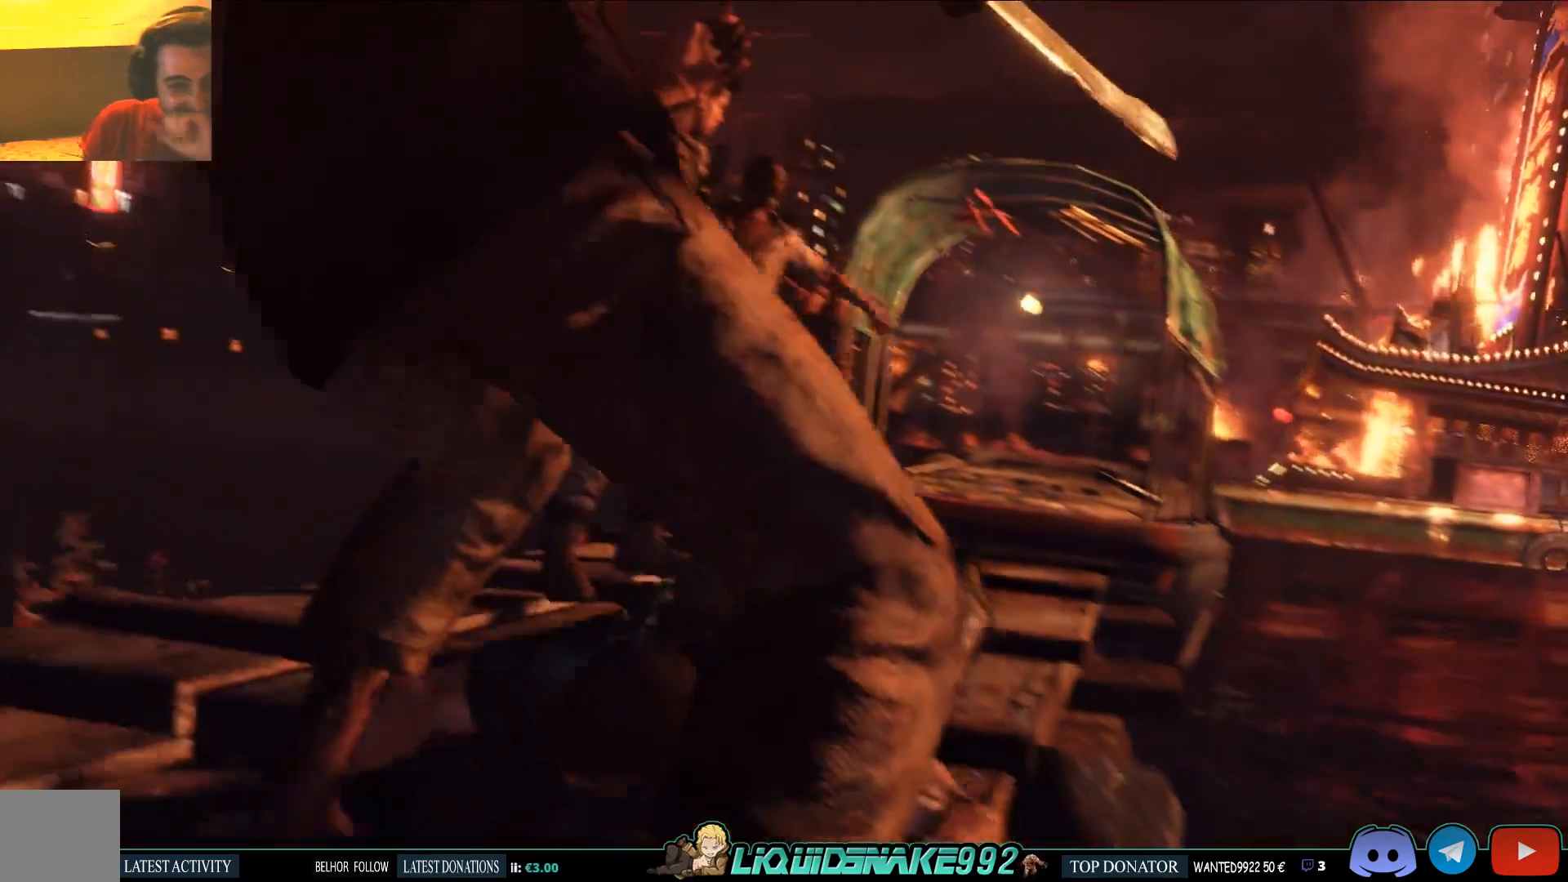
{"buttons": [], "left_stick": "center", "right_stick": "center", "events": []}
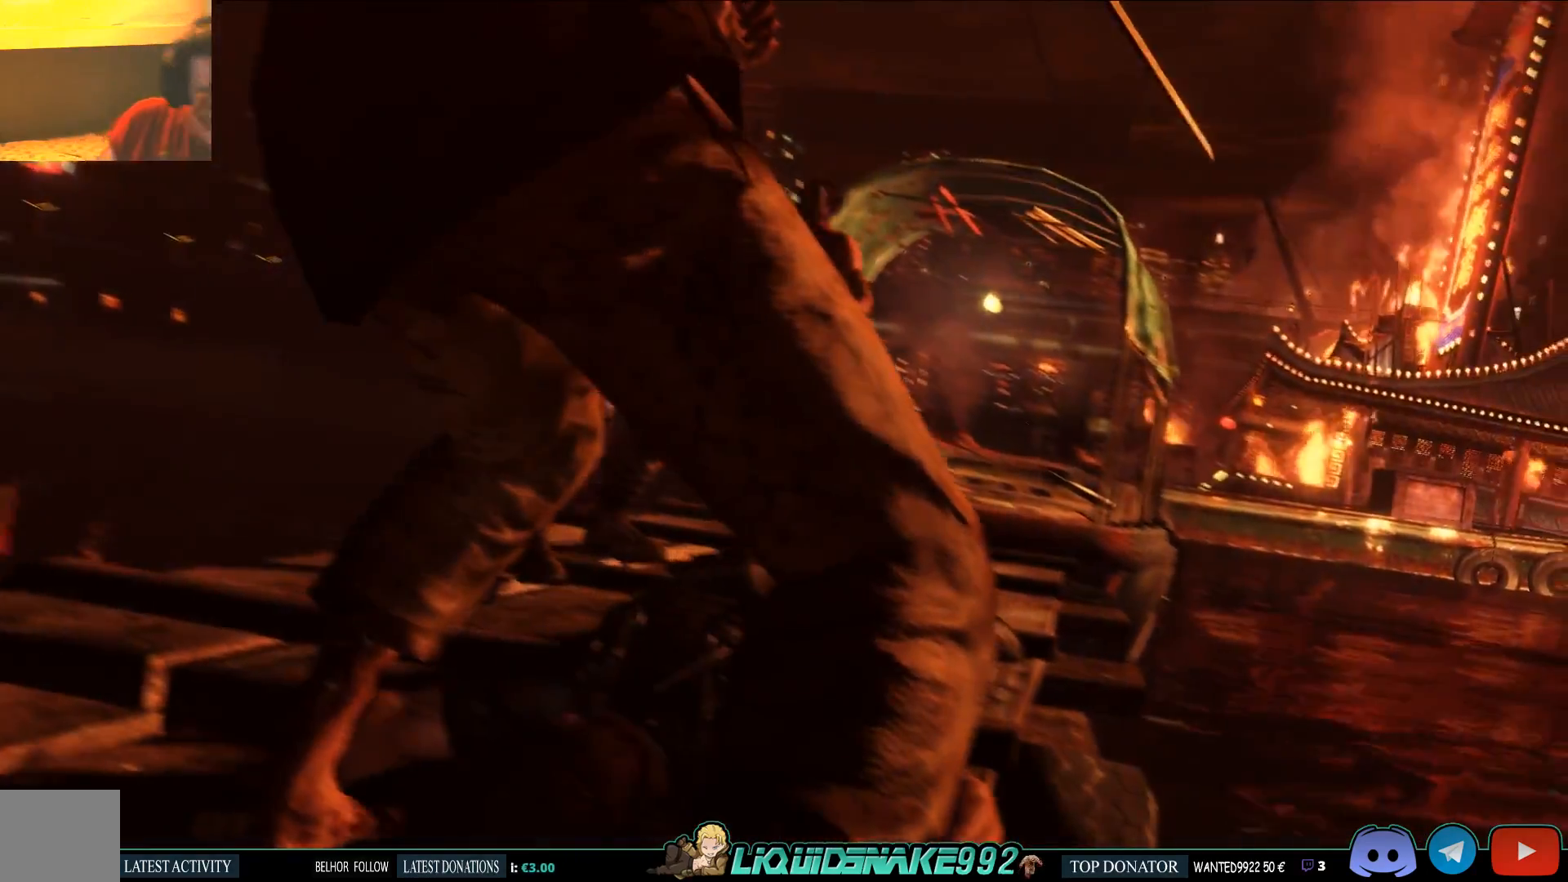
{"buttons": [], "left_stick": "center", "right_stick": "center", "events": []}
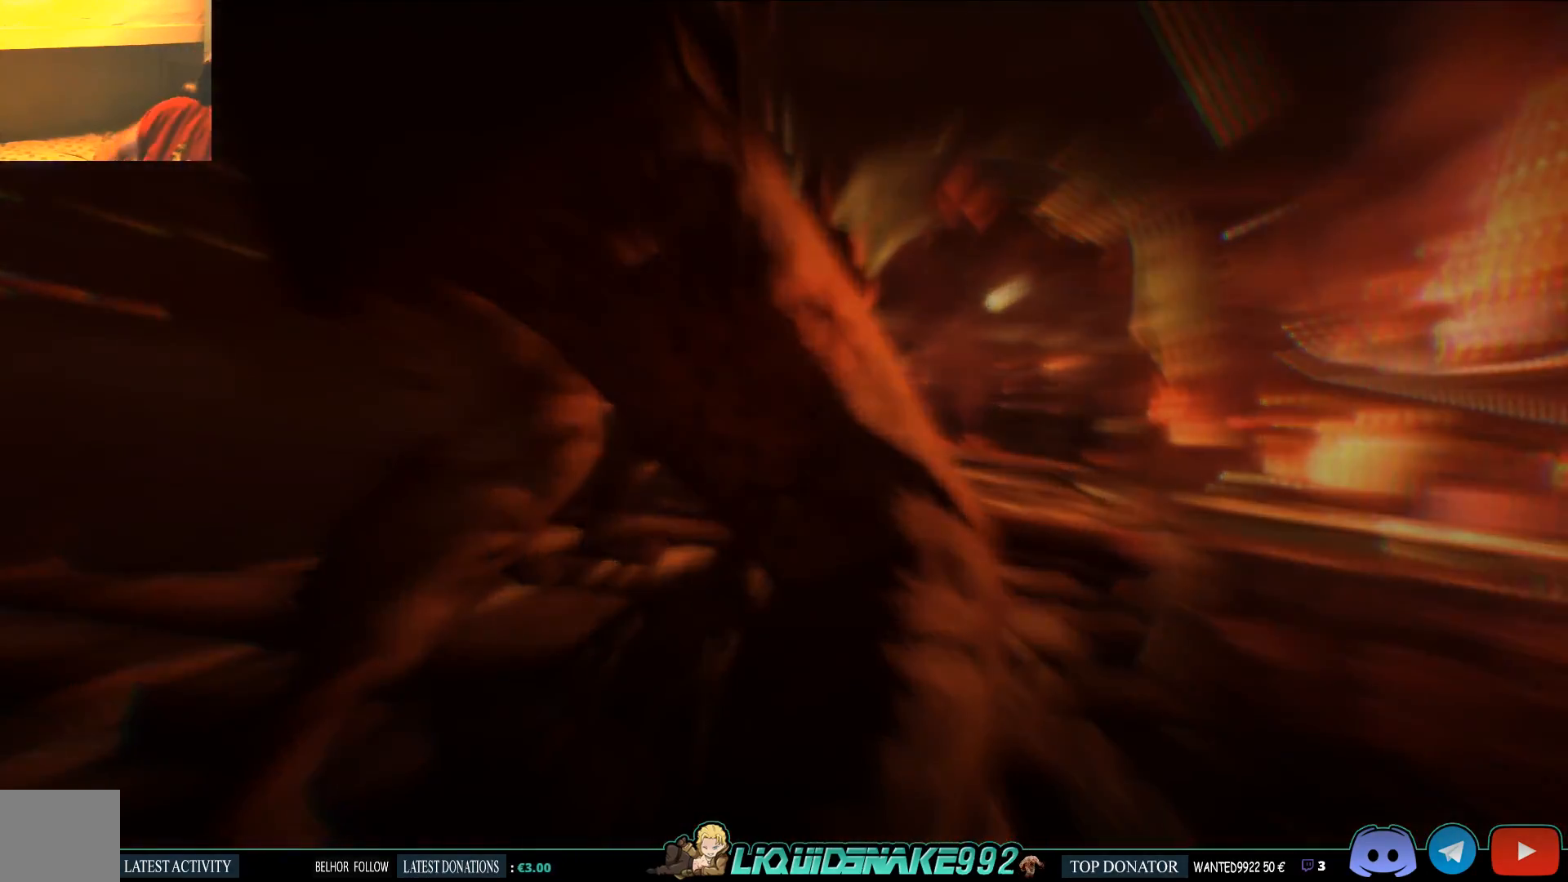
{"buttons": [], "left_stick": "center", "right_stick": "center", "events": []}
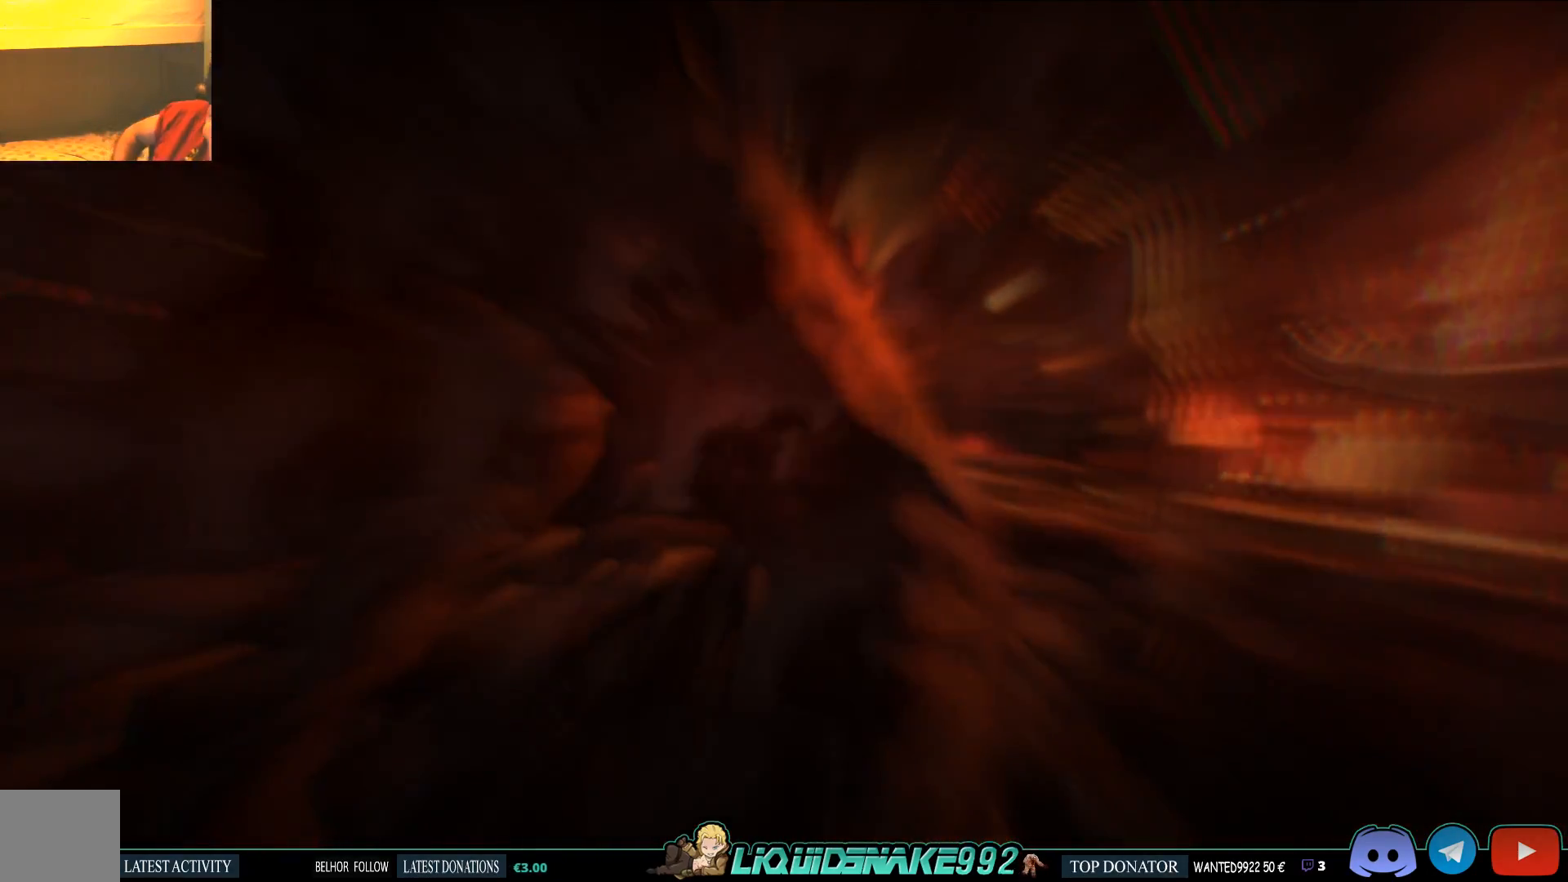
{"buttons": [], "left_stick": "center", "right_stick": "center", "events": []}
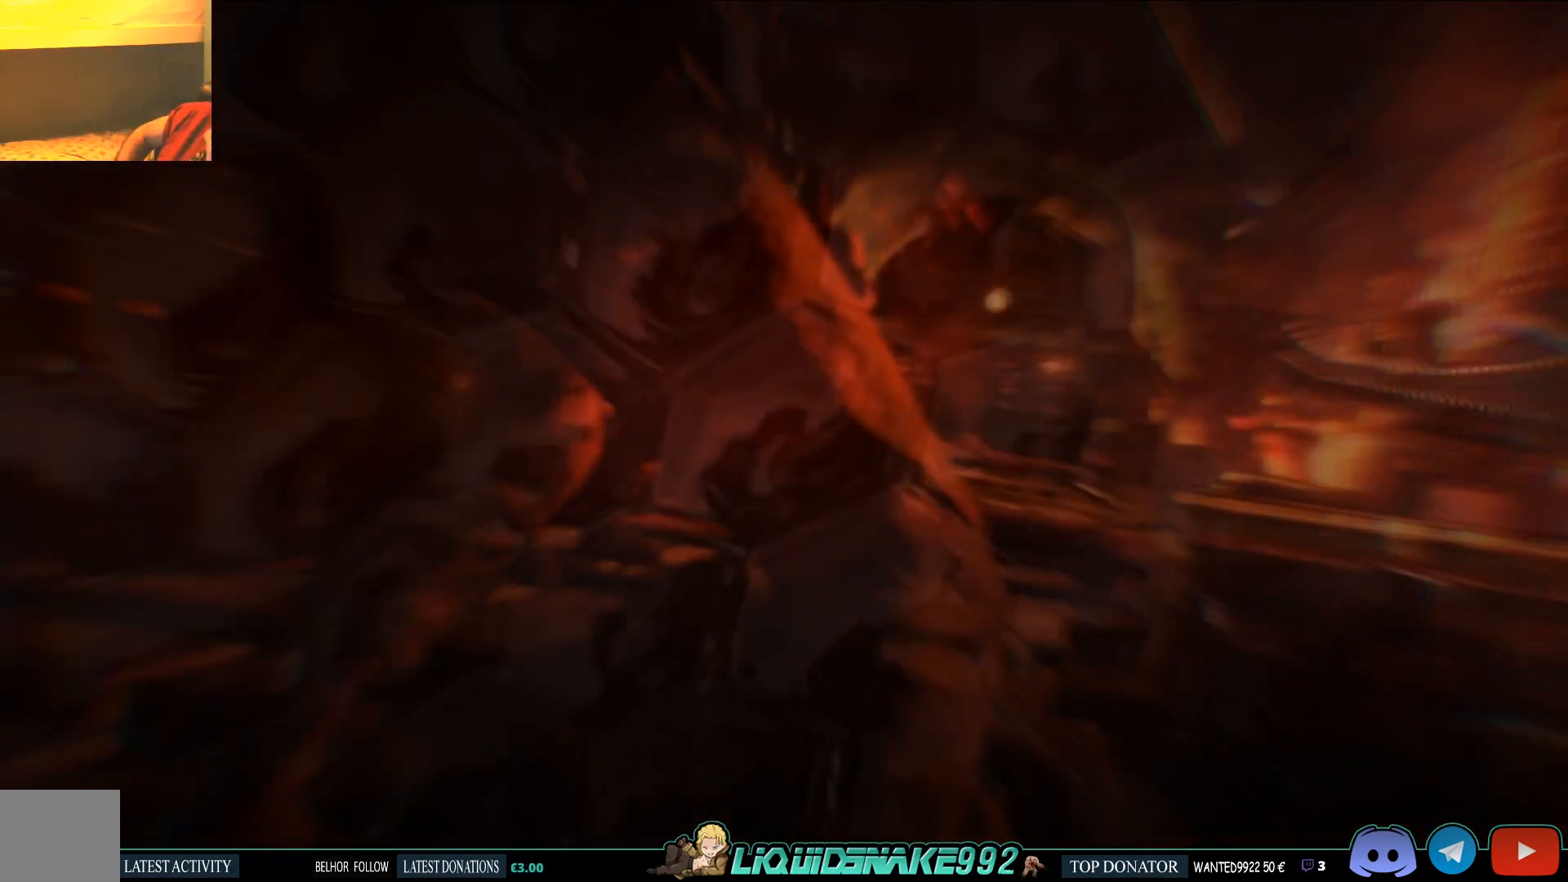
{"buttons": [], "left_stick": "center", "right_stick": "center", "events": []}
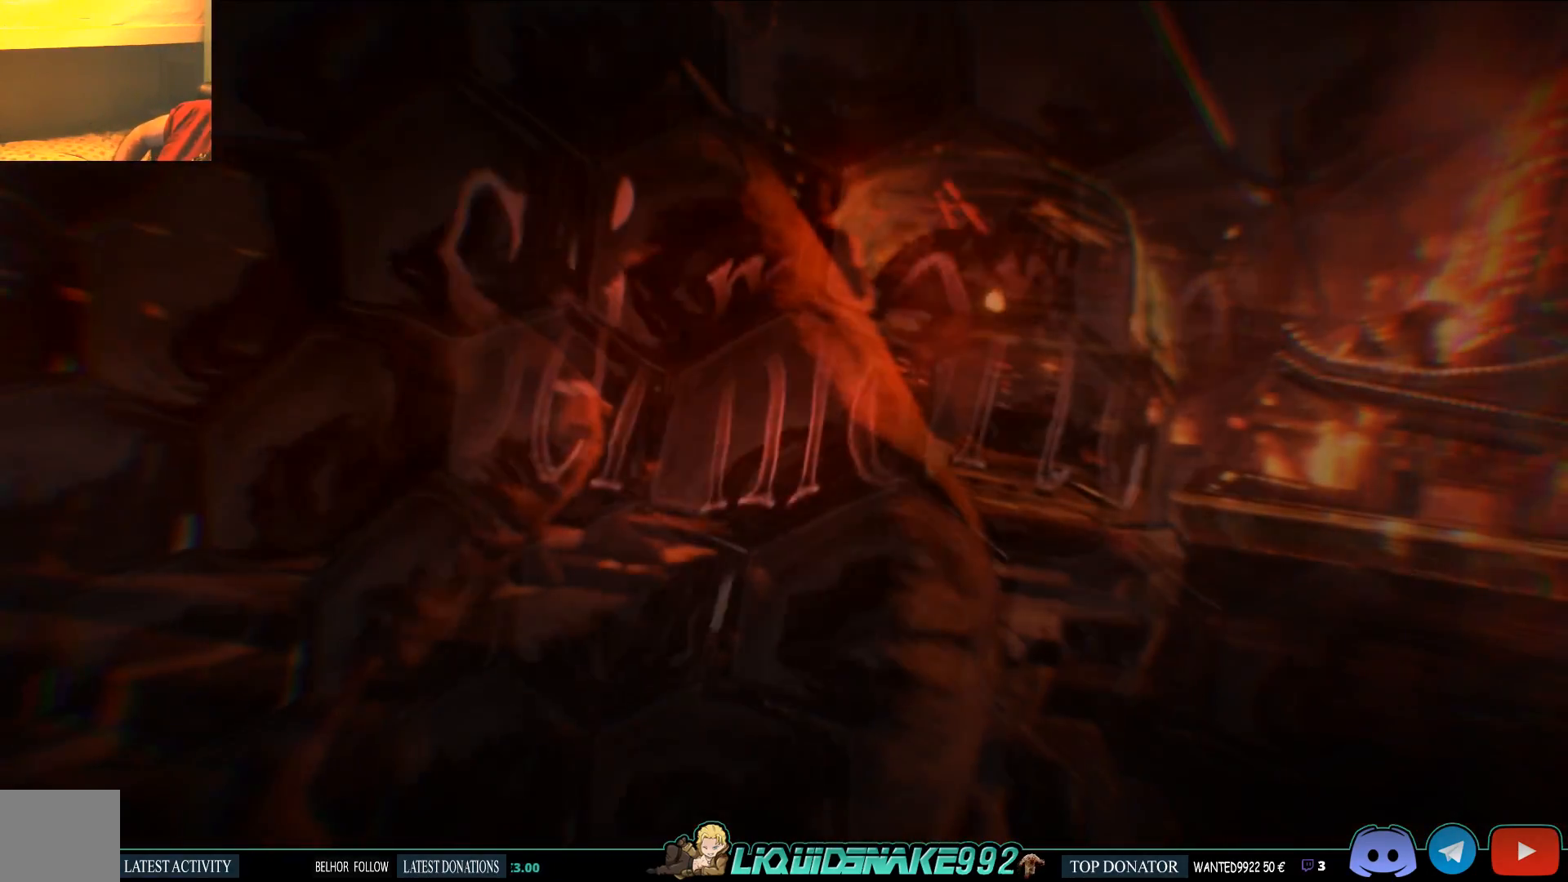
{"buttons": [], "left_stick": "center", "right_stick": "center", "events": []}
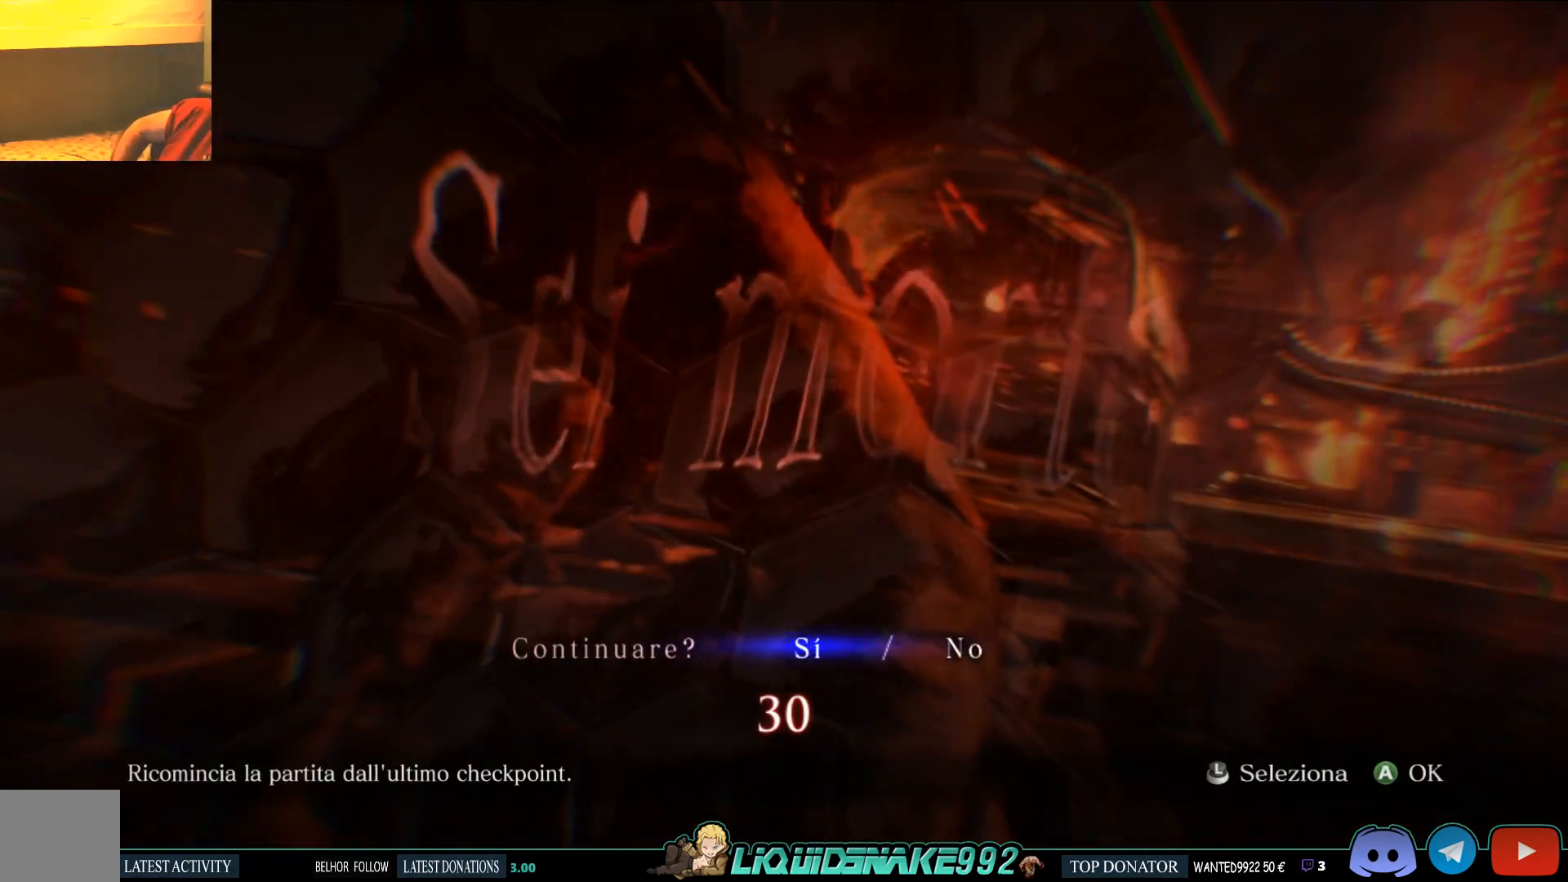
{"buttons": [], "left_stick": "center", "right_stick": "center", "events": [[367, "CROSS", "down"], [483, "CROSS", "up"]]}